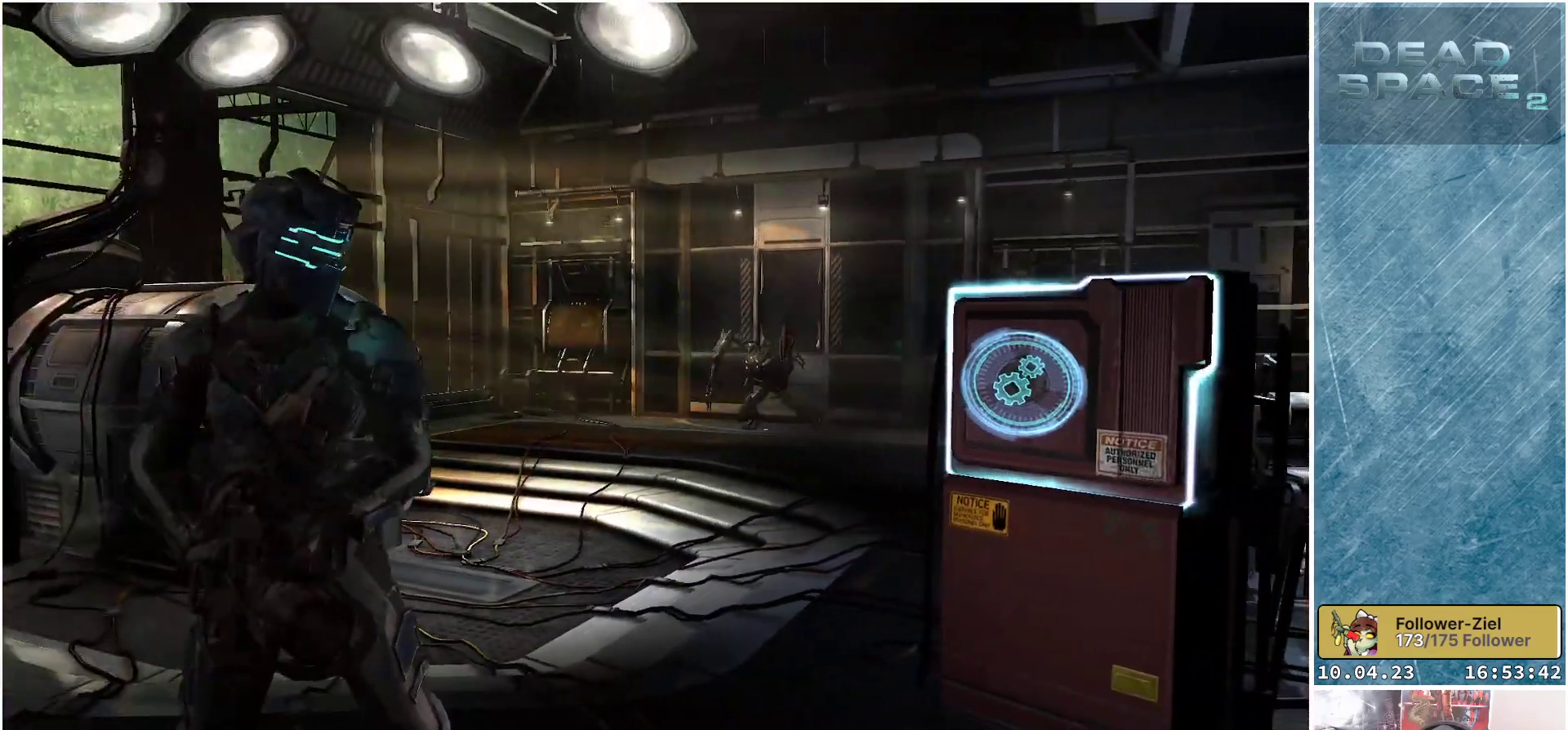
Gameplay with a controller (Xbox layout); each line is a JSON object with the inputs held at the frame after it. "events" lists button and stick changes between this image and that frame as [ms after this image, input, new state], when the widget could be followed in between. Not read: Z.
{"buttons": [], "left_stick": "down-left", "right_stick": "down-right", "events": [[133, "left_stick", "left"], [183, "right_stick", "down-right"], [300, "left_stick", "down-left"]]}
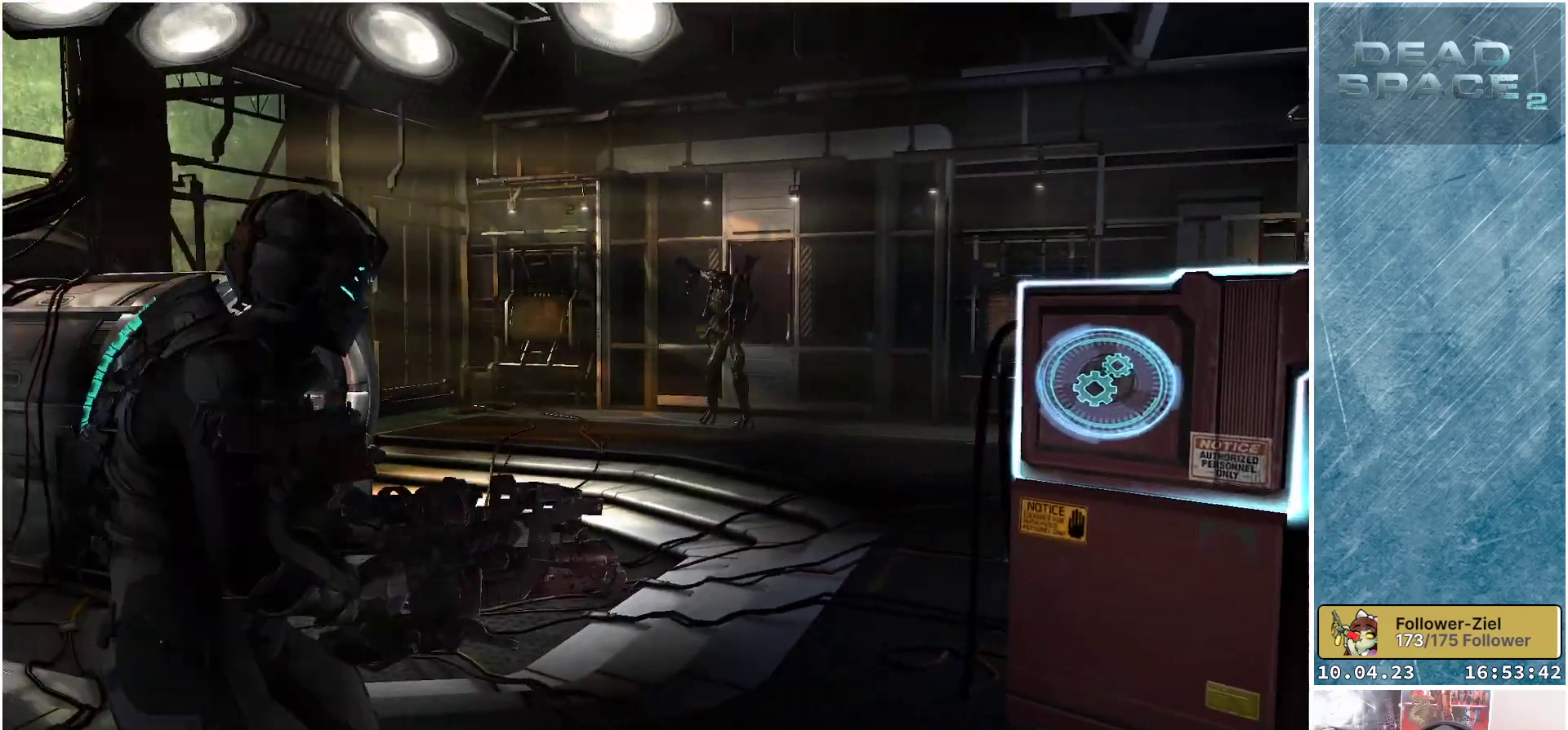
{"buttons": [], "left_stick": "center", "right_stick": "center", "events": [[117, "left_stick", "center"], [150, "right_stick", "center"], [317, "DPAD_RIGHT", "down"], [417, "DPAD_RIGHT", "up"]]}
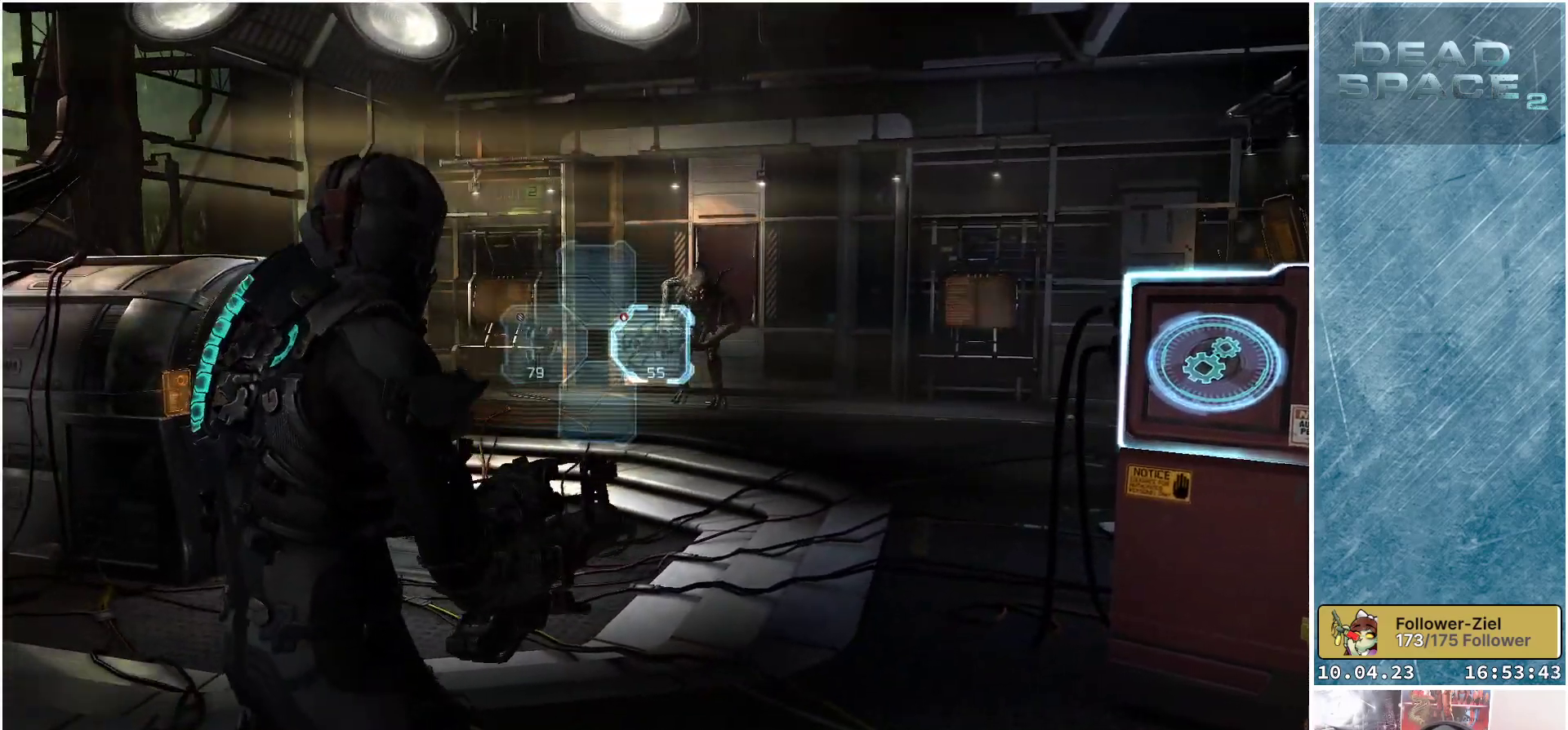
{"buttons": [], "left_stick": "left", "right_stick": "center", "events": [[133, "left_stick", "left"]]}
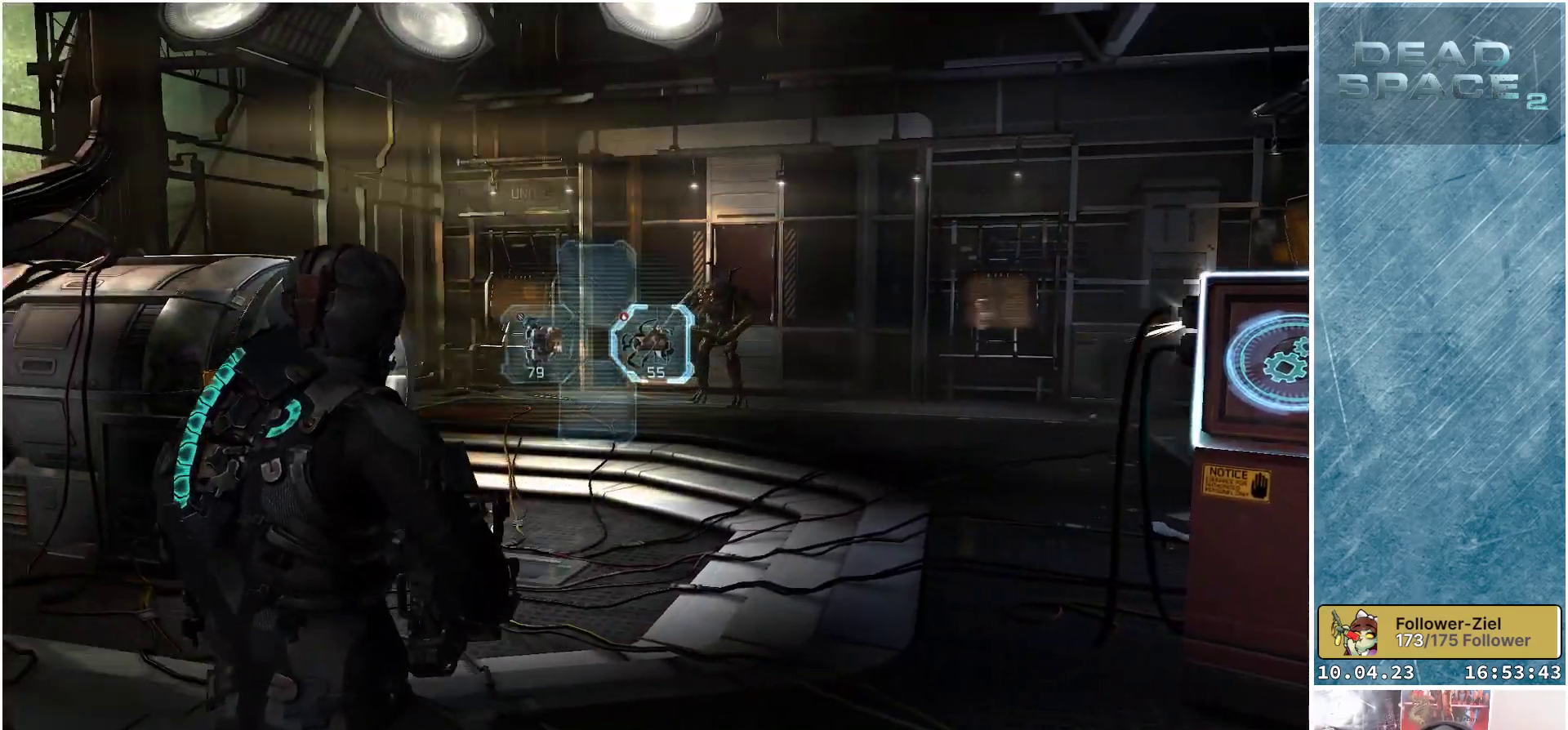
{"buttons": [], "left_stick": "left", "right_stick": "right", "events": [[350, "right_stick", "right"]]}
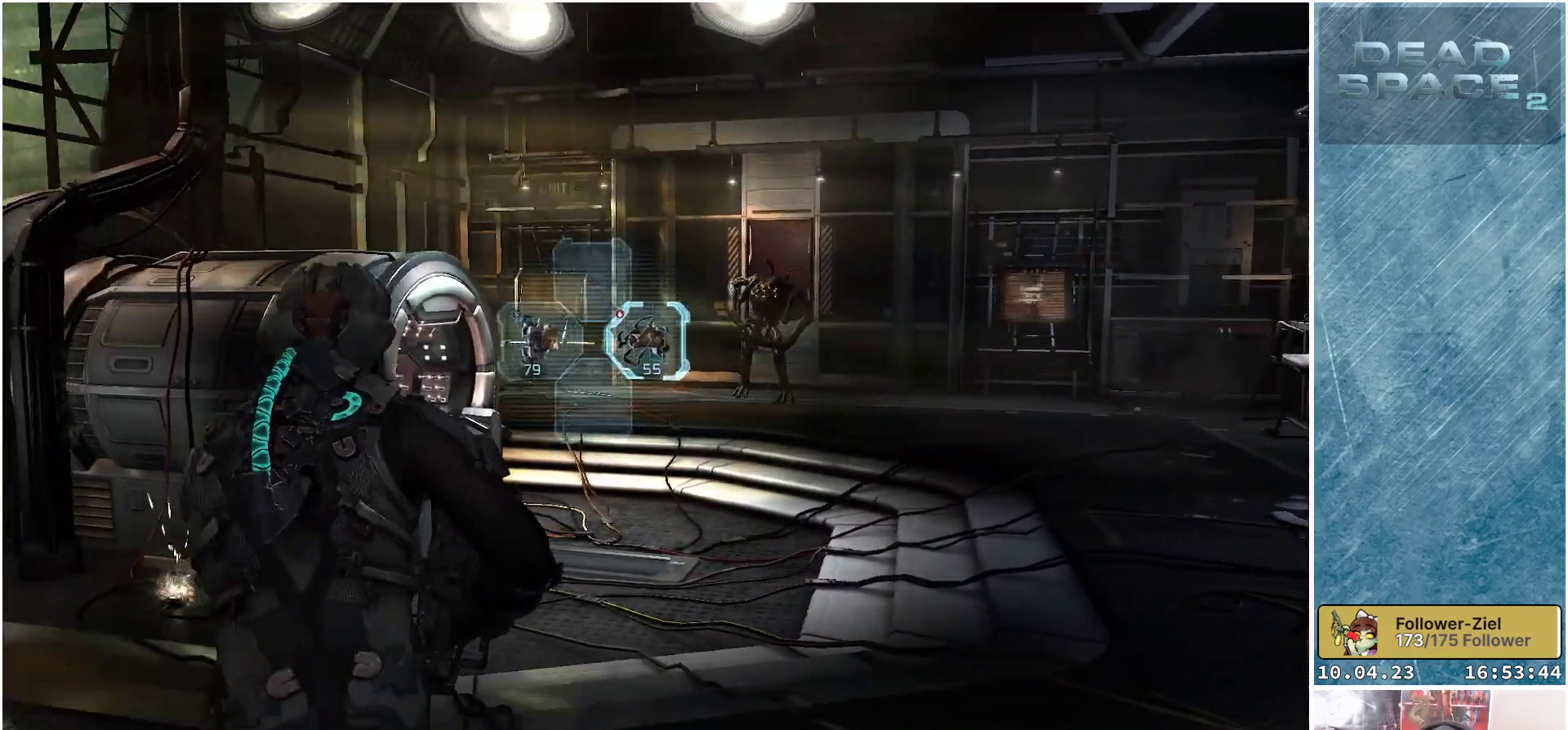
{"buttons": [], "left_stick": "up-left", "right_stick": "center", "events": [[317, "right_stick", "center"], [350, "left_stick", "up-left"]]}
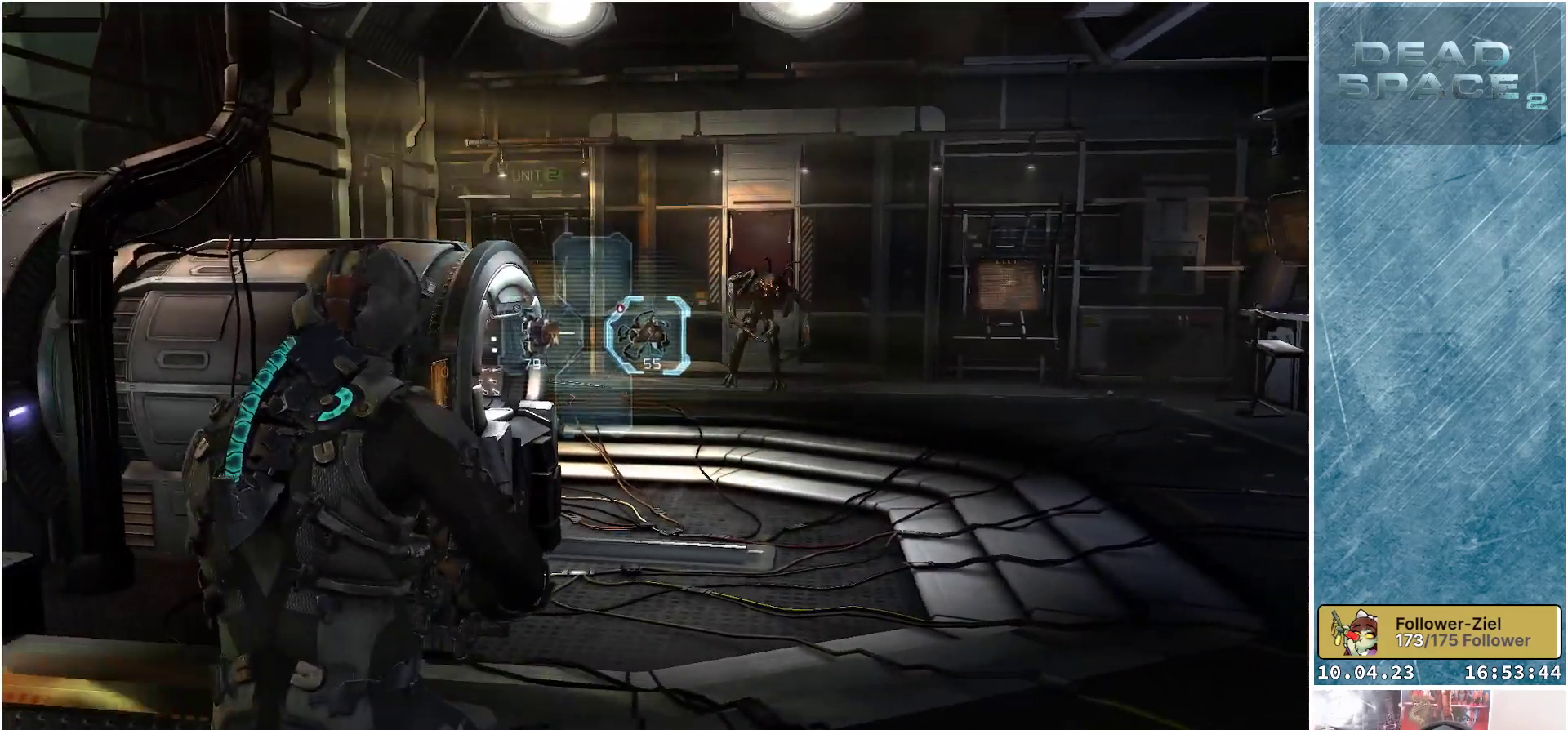
{"buttons": [], "left_stick": "up-left", "right_stick": "center", "events": []}
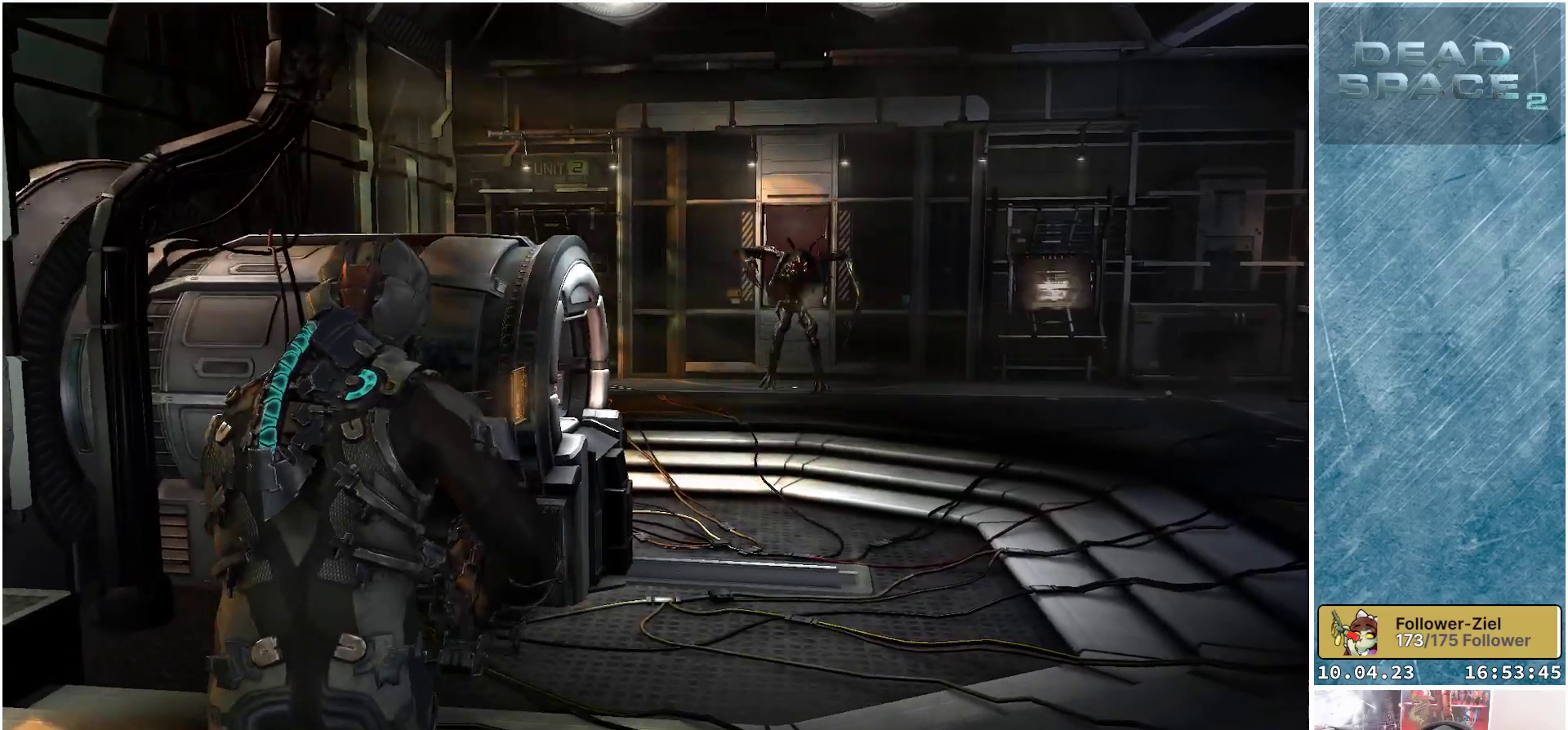
{"buttons": [], "left_stick": "up-left", "right_stick": "center", "events": [[50, "left_stick", "up"], [400, "left_stick", "up-left"]]}
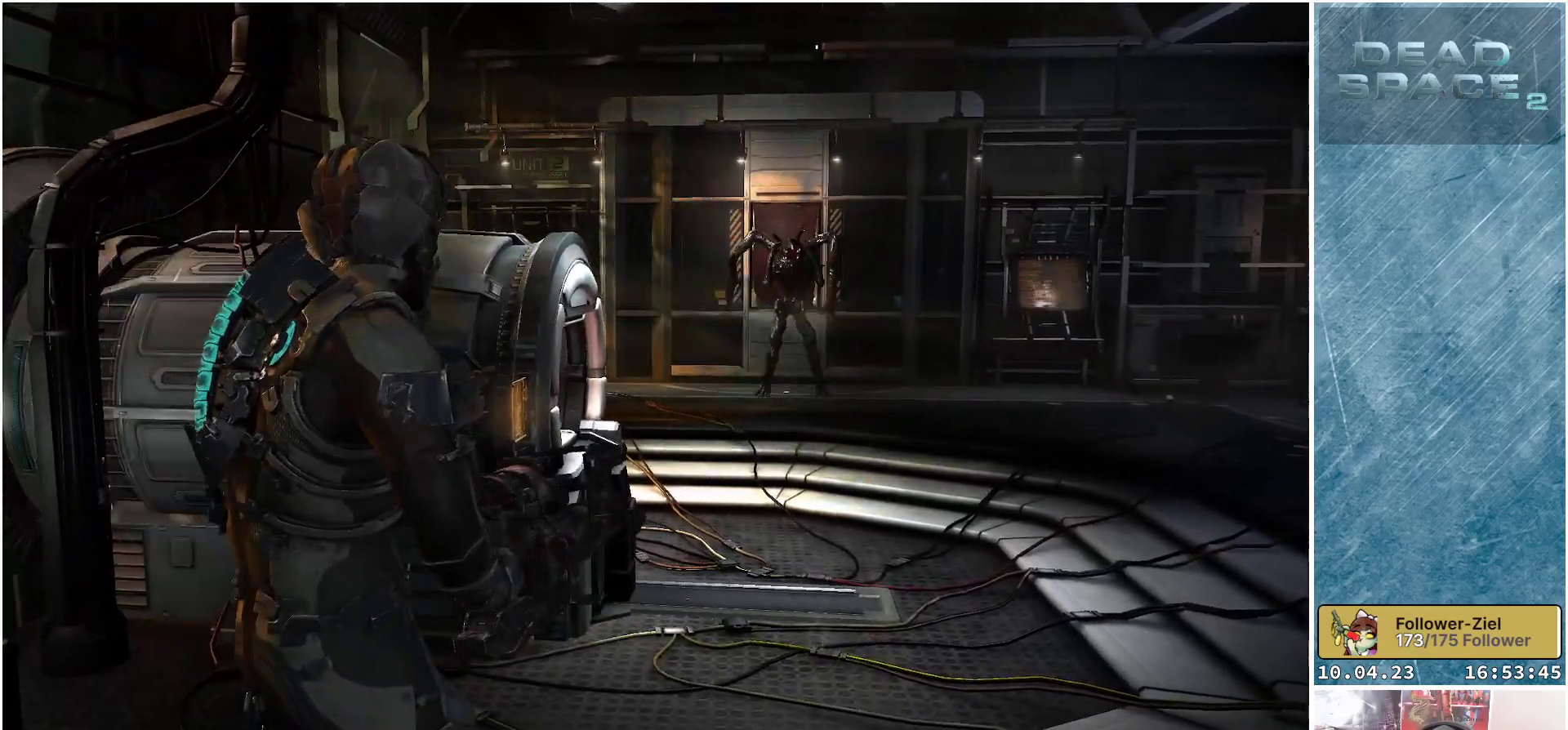
{"buttons": [], "left_stick": "down-left", "right_stick": "right", "events": [[267, "right_stick", "right"], [450, "left_stick", "down-left"]]}
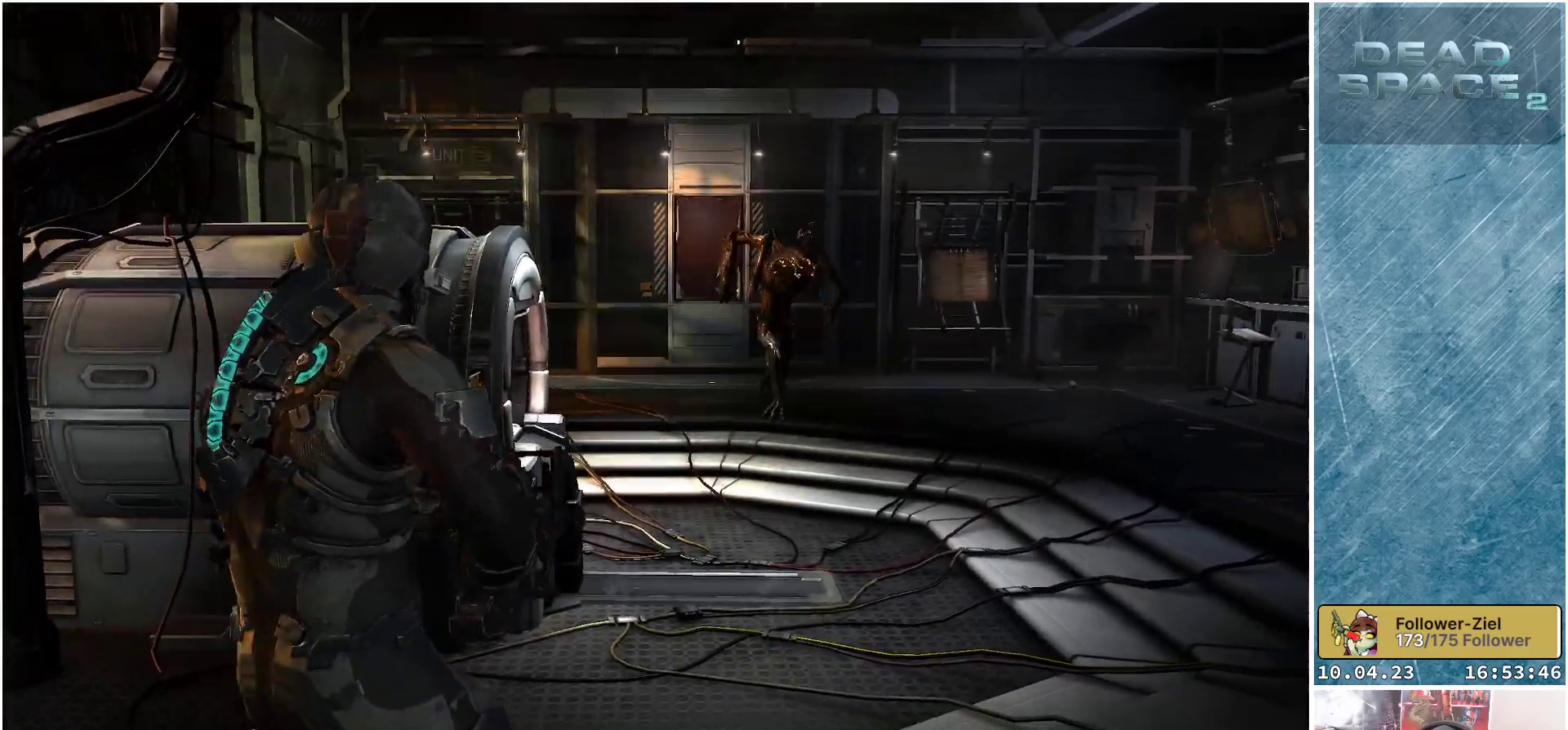
{"buttons": [], "left_stick": "down-right", "right_stick": "down-right", "events": [[50, "left_stick", "down"], [217, "right_stick", "down-right"], [233, "left_stick", "down-right"]]}
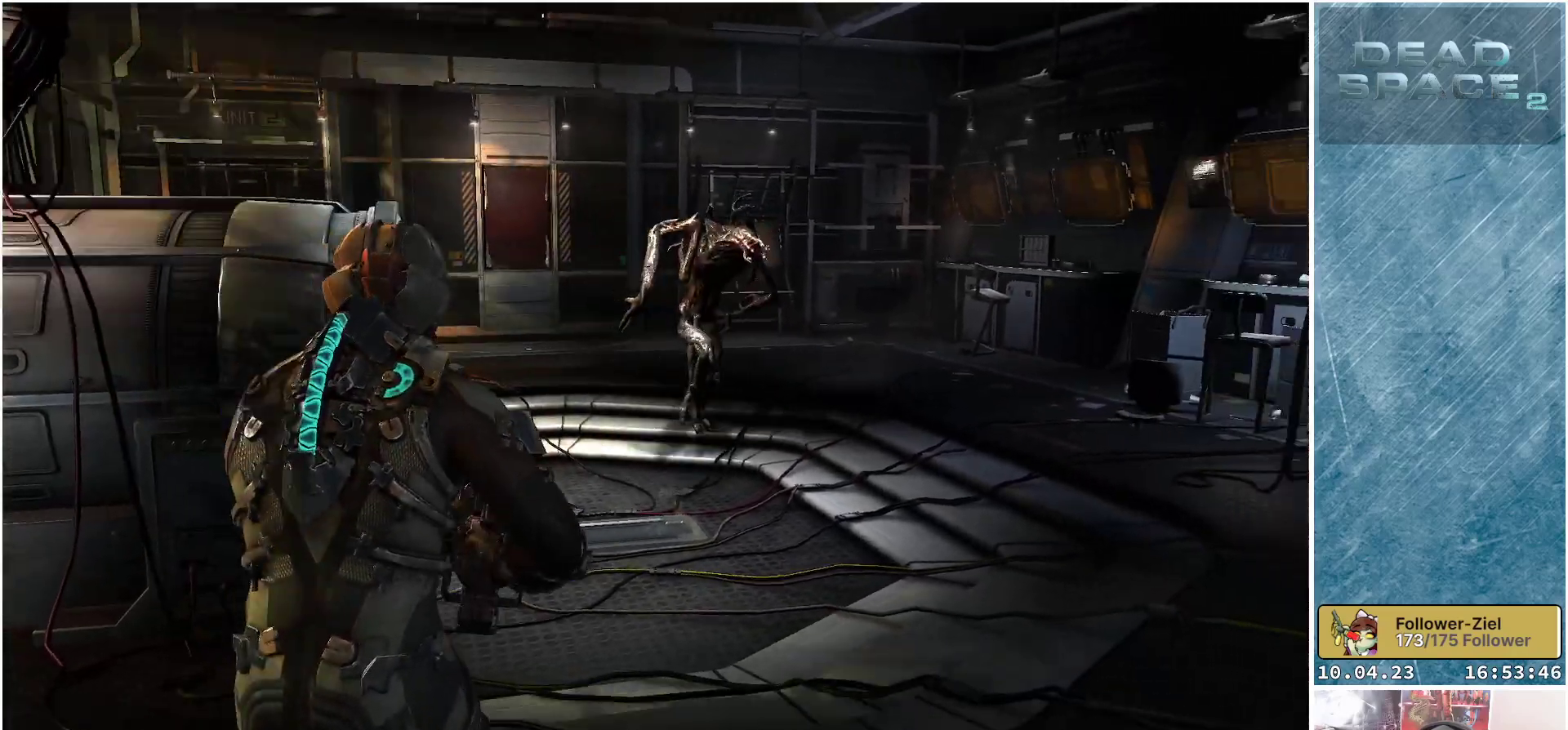
{"buttons": ["L2"], "left_stick": "down-right", "right_stick": "down-right", "events": [[33, "L2", "down"]]}
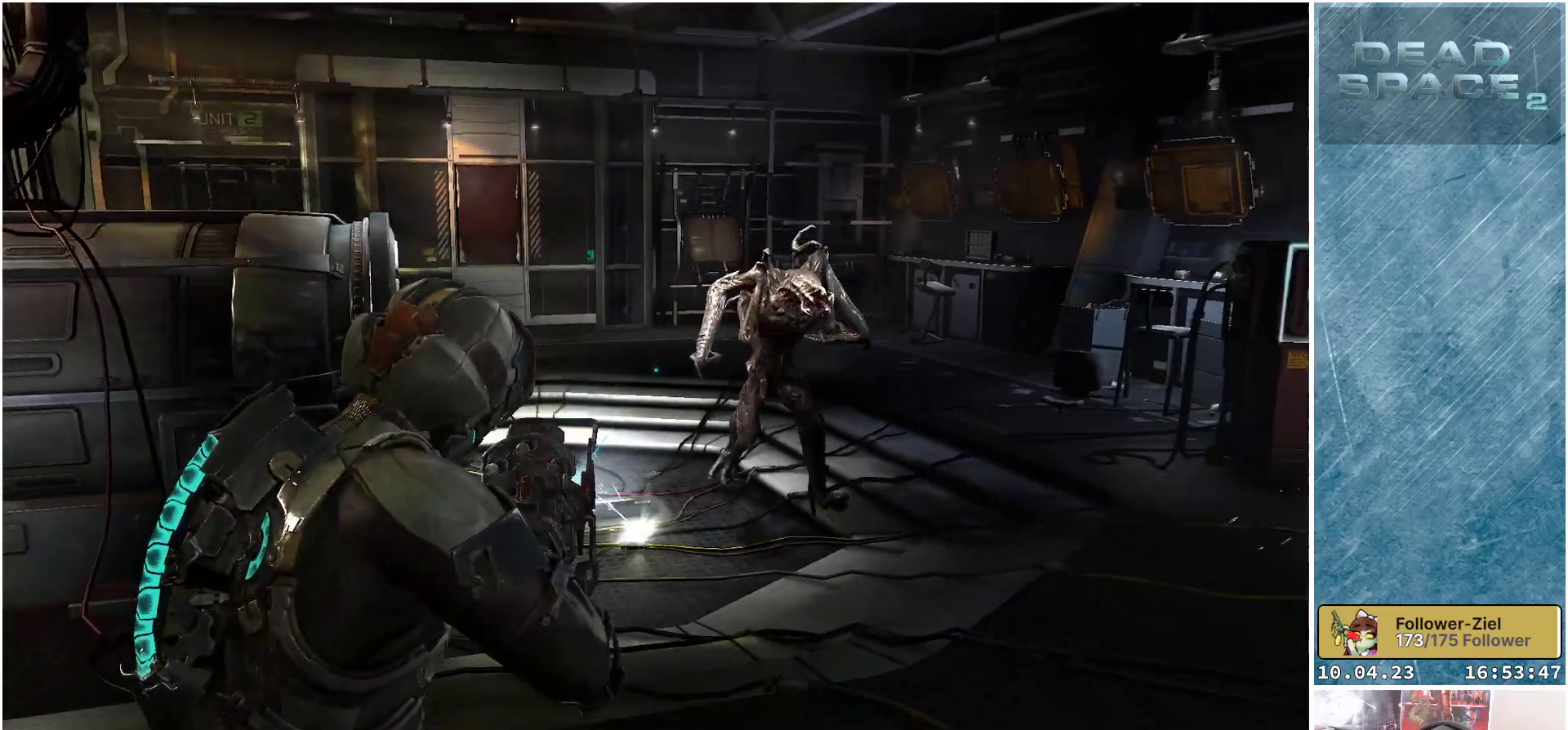
{"buttons": ["L2"], "left_stick": "down-right", "right_stick": "down-right", "events": []}
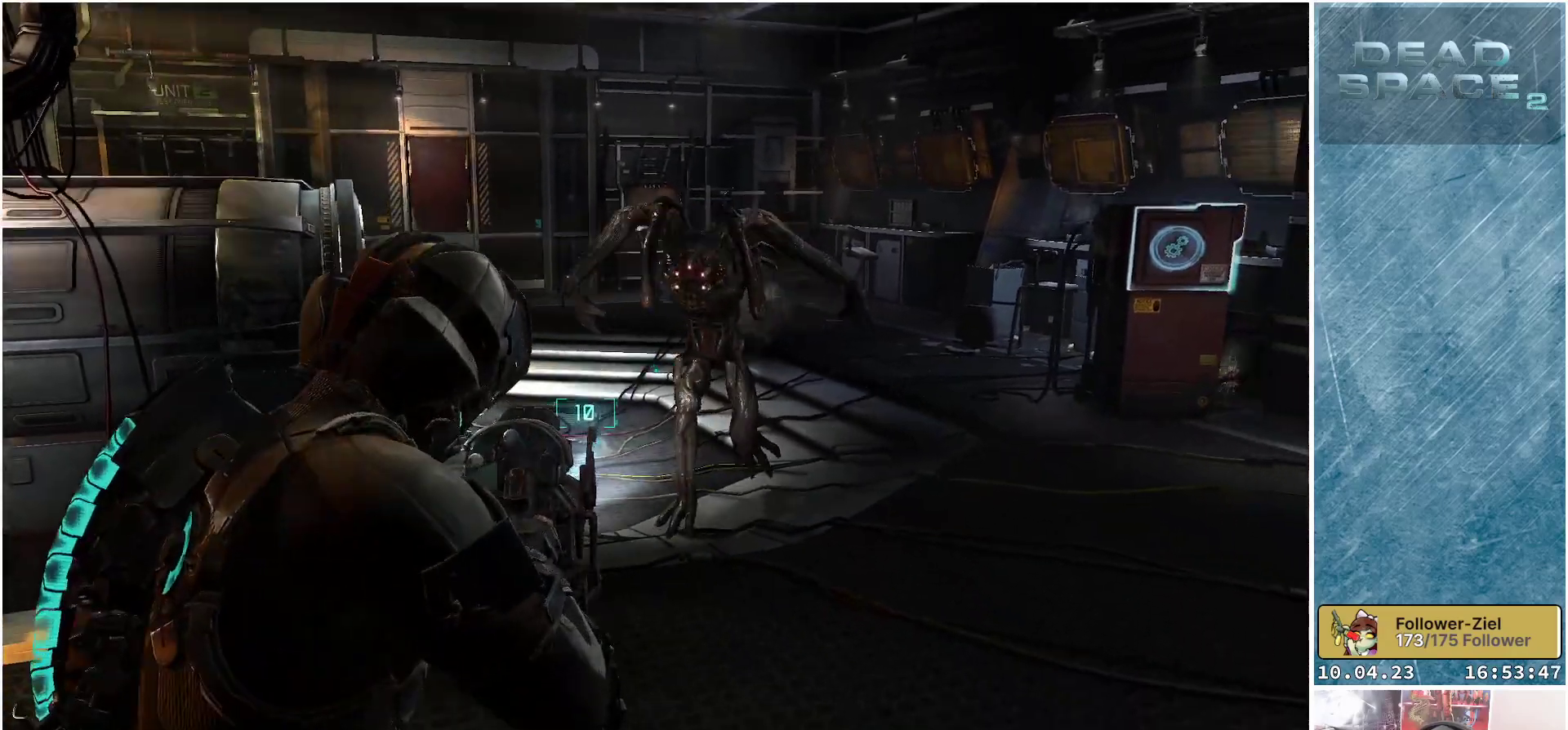
{"buttons": ["L2"], "left_stick": "up", "right_stick": "up", "events": [[67, "right_stick", "center"], [83, "left_stick", "down-left"], [317, "left_stick", "center"], [383, "left_stick", "up"], [467, "right_stick", "up"]]}
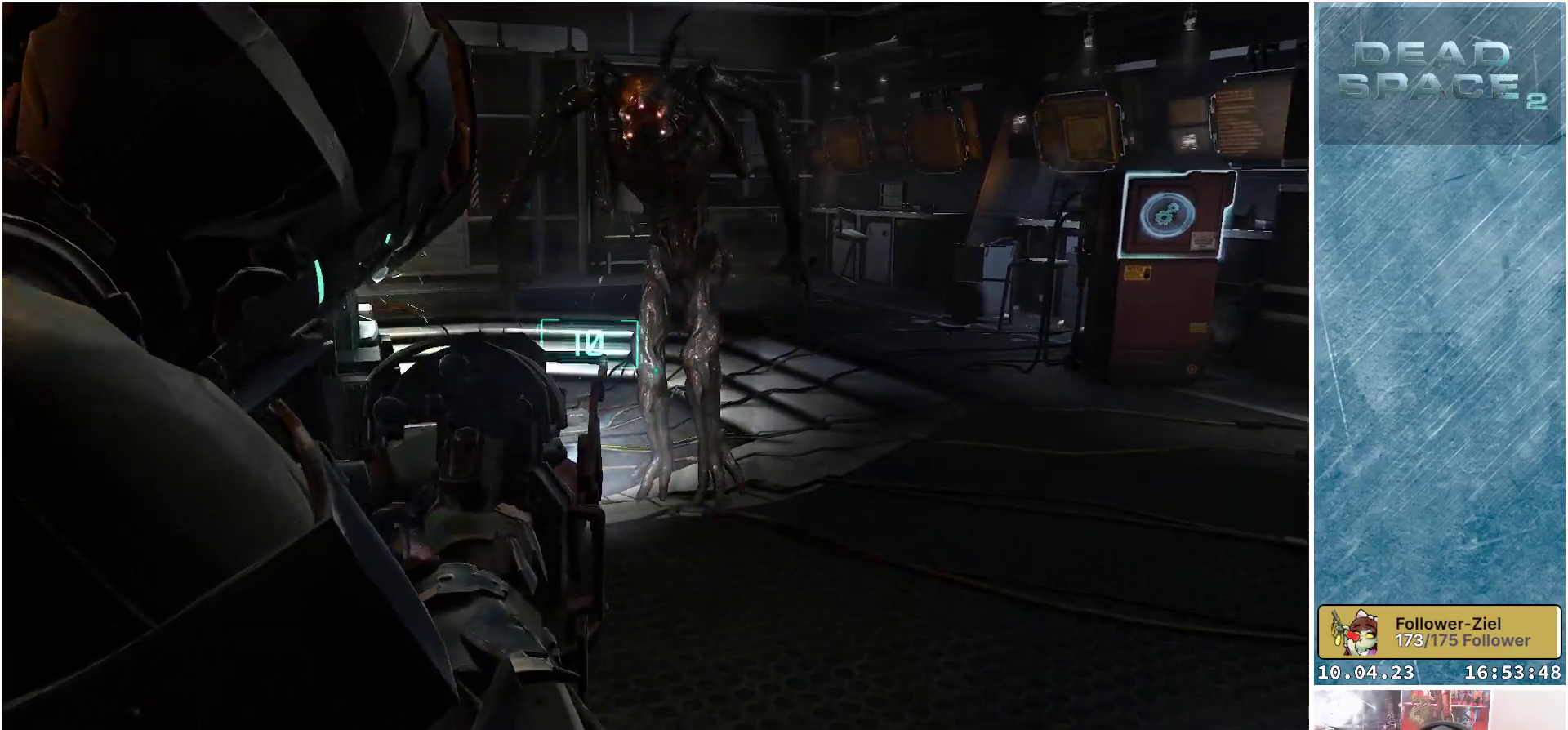
{"buttons": ["L2"], "left_stick": "up-right", "right_stick": "center", "events": [[333, "right_stick", "center"], [467, "left_stick", "up-right"]]}
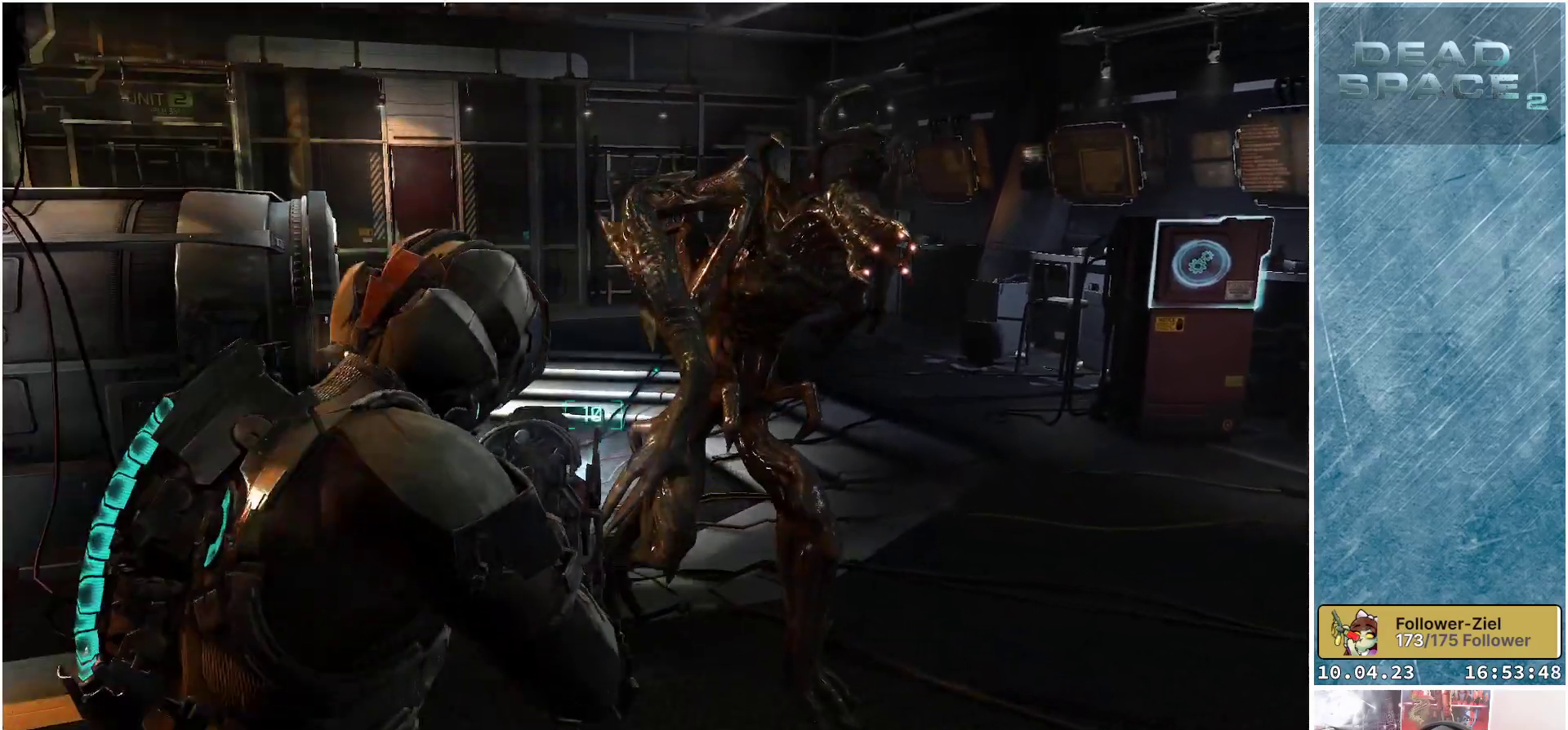
{"buttons": ["L2", "R2"], "left_stick": "down-left", "right_stick": "center", "events": [[17, "left_stick", "right"], [17, "right_stick", "right"], [150, "left_stick", "down-right"], [350, "R2", "down"], [367, "left_stick", "down-left"], [400, "right_stick", "center"]]}
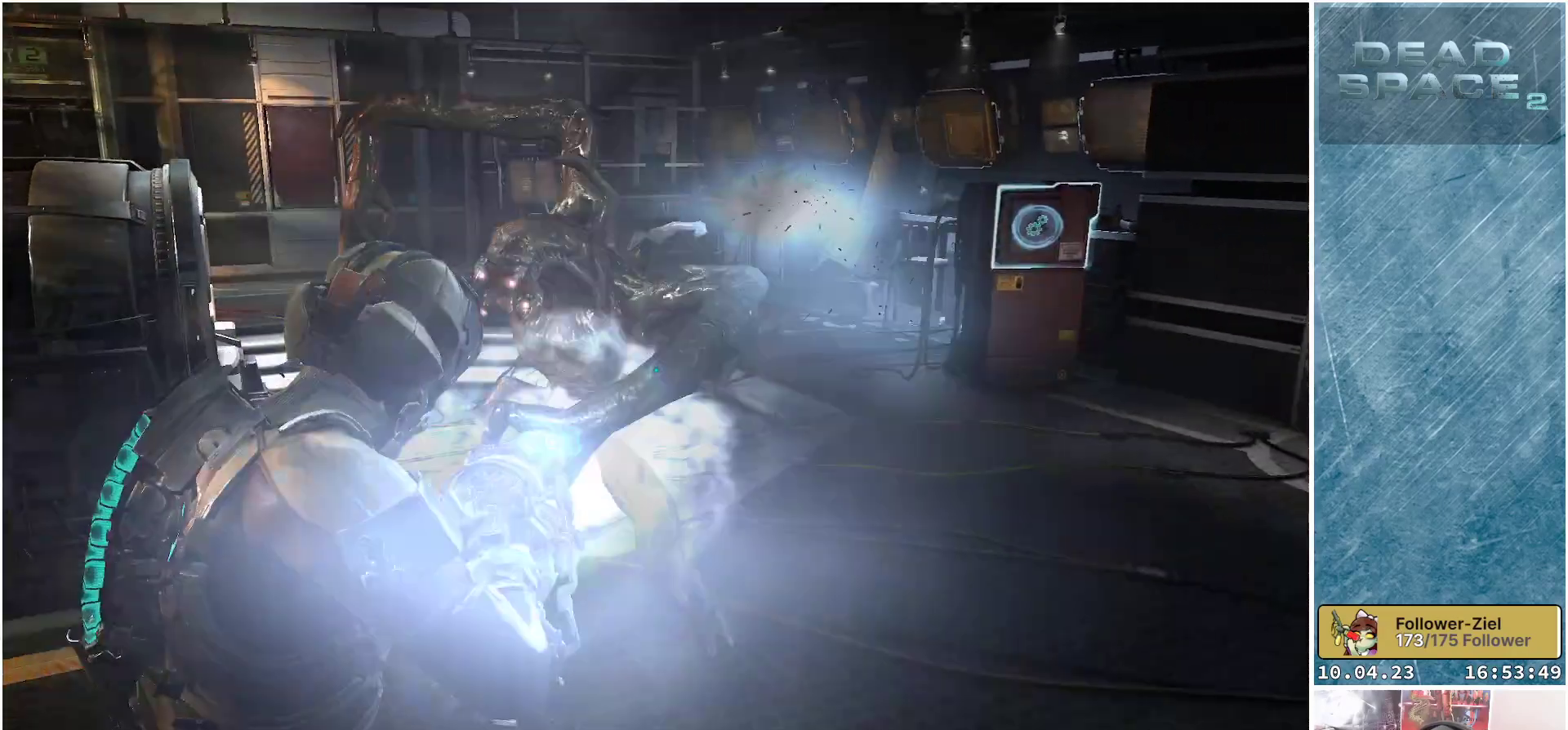
{"buttons": ["L2"], "left_stick": "up", "right_stick": "down-right", "events": [[50, "R2", "up"], [267, "left_stick", "up-left"], [333, "right_stick", "down-right"], [467, "left_stick", "up"]]}
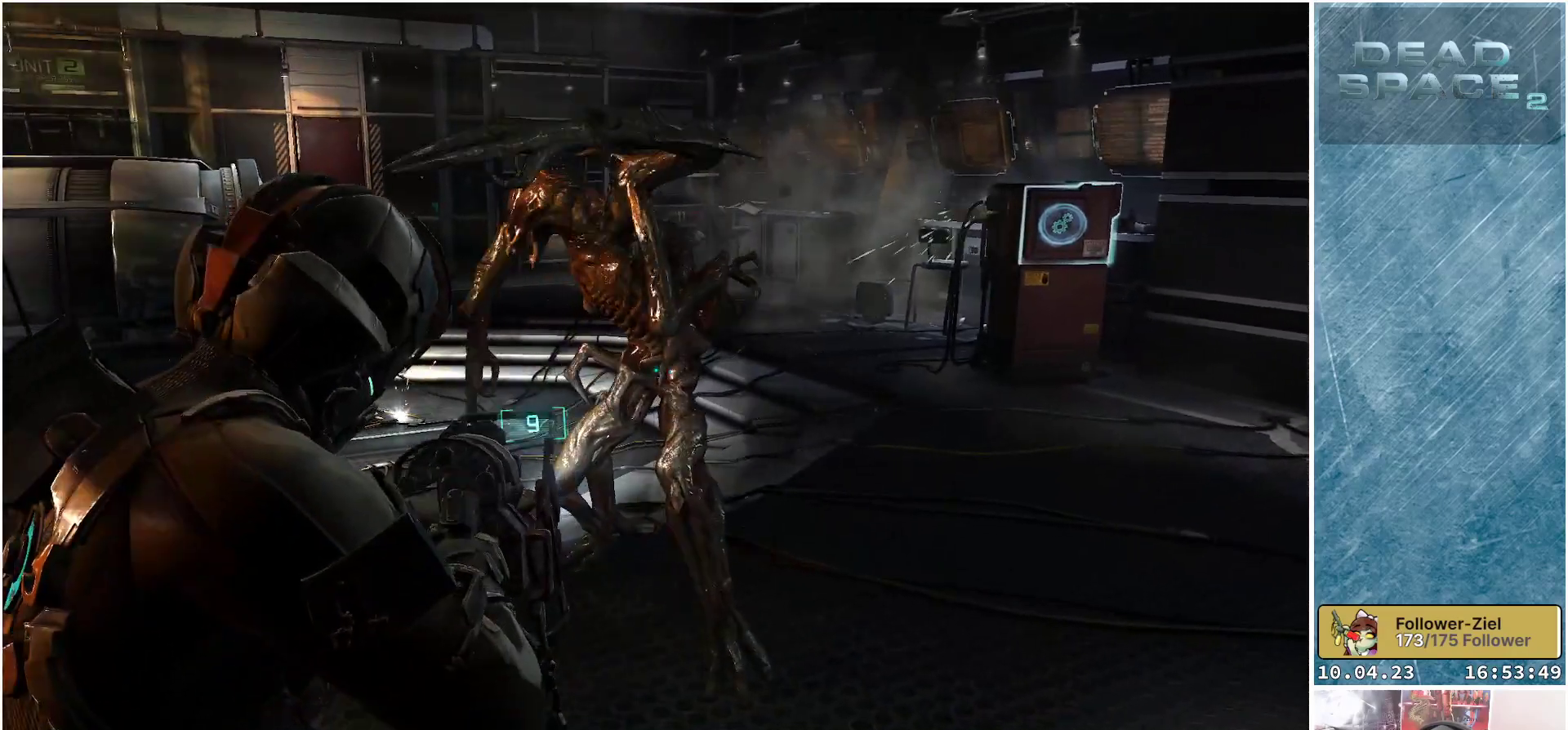
{"buttons": ["L2"], "left_stick": "down", "right_stick": "right", "events": [[33, "right_stick", "center"], [200, "R2", "down"], [250, "left_stick", "right"], [283, "right_stick", "up-right"], [300, "left_stick", "down-right"], [333, "right_stick", "right"], [400, "R2", "up"], [483, "left_stick", "down"]]}
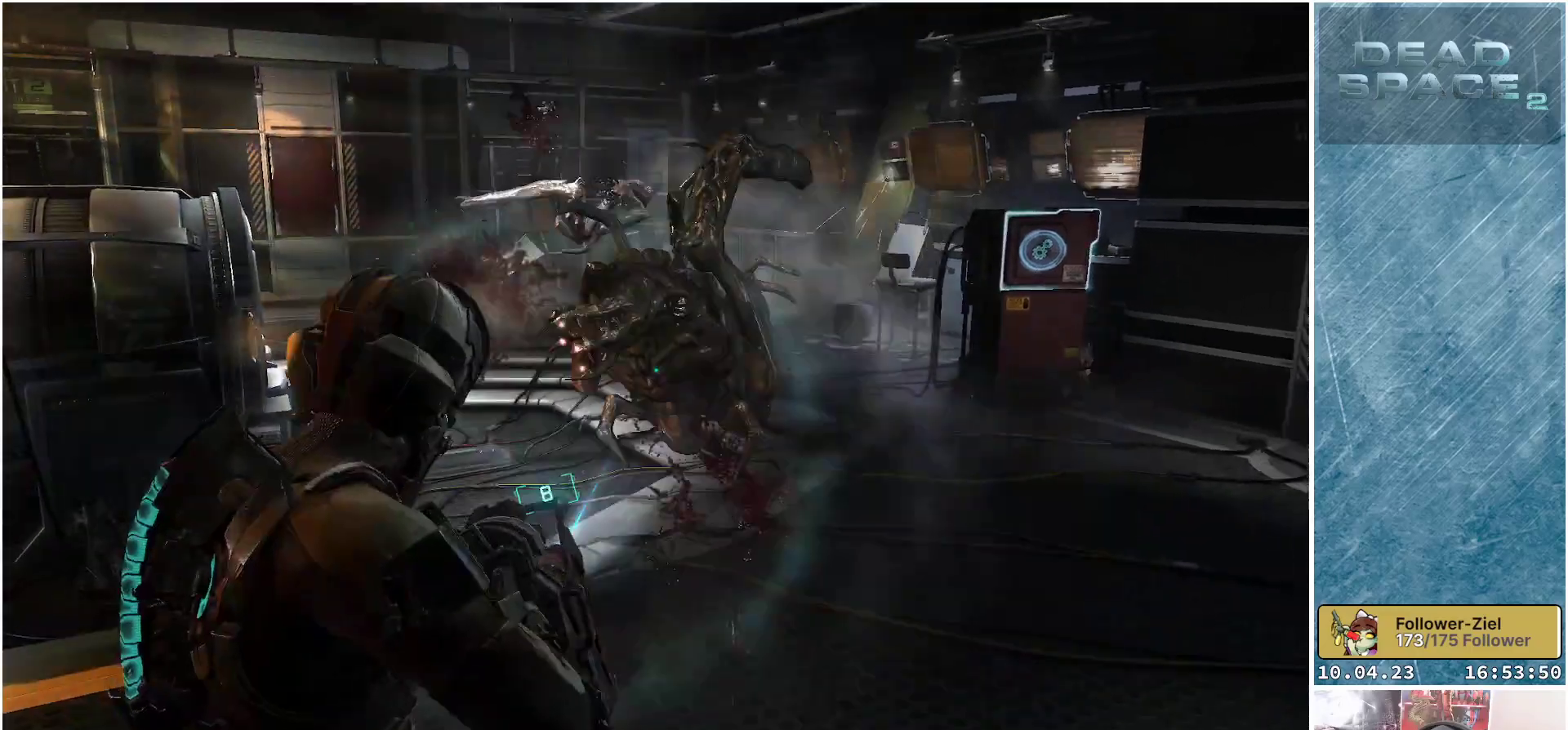
{"buttons": ["L2"], "left_stick": "center", "right_stick": "down", "events": [[50, "left_stick", "down-left"], [67, "right_stick", "down-right"], [200, "left_stick", "up-left"], [283, "left_stick", "up"], [483, "left_stick", "center"], [483, "right_stick", "down"]]}
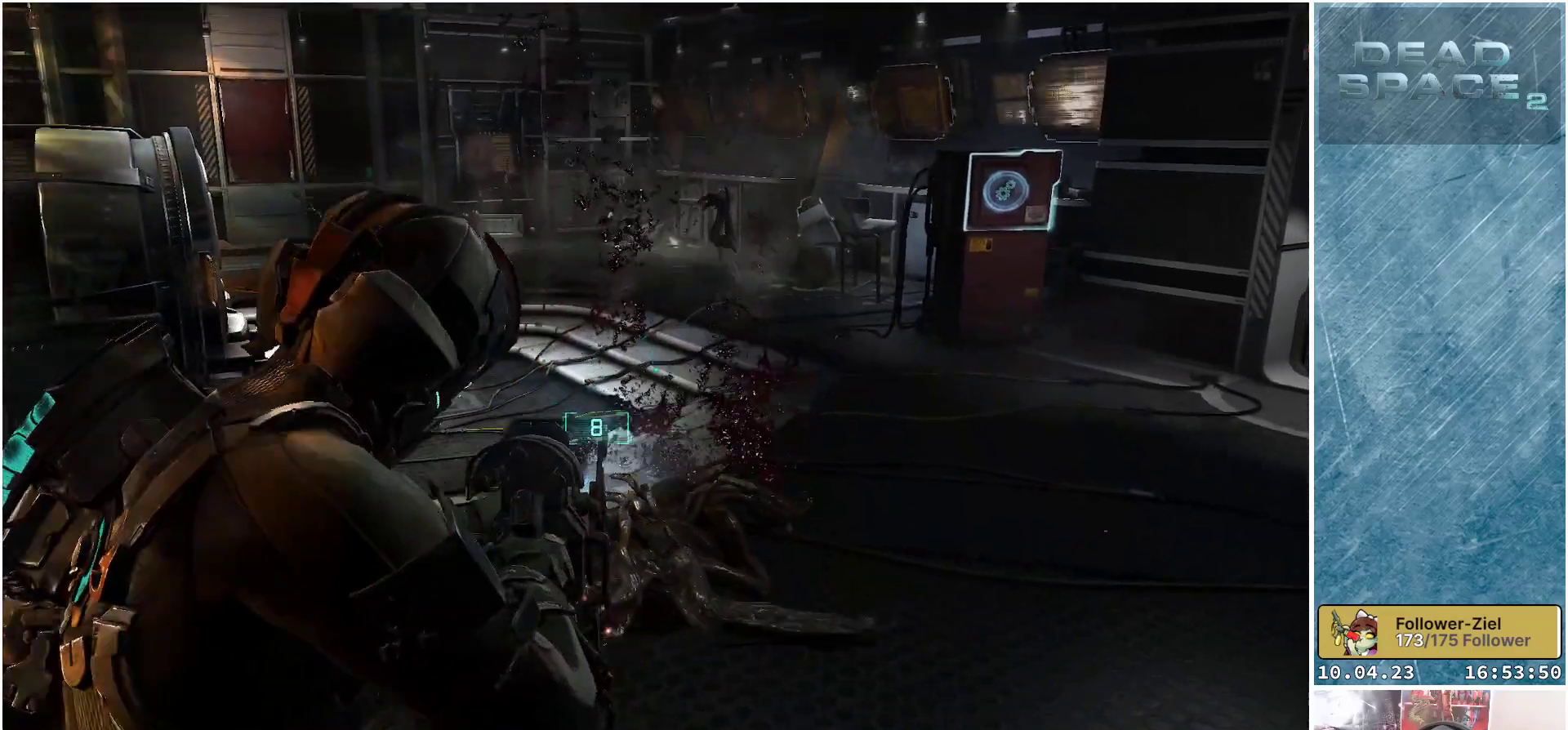
{"buttons": ["L2"], "left_stick": "left", "right_stick": "center", "events": [[133, "left_stick", "down-left"], [450, "left_stick", "left"], [450, "right_stick", "center"]]}
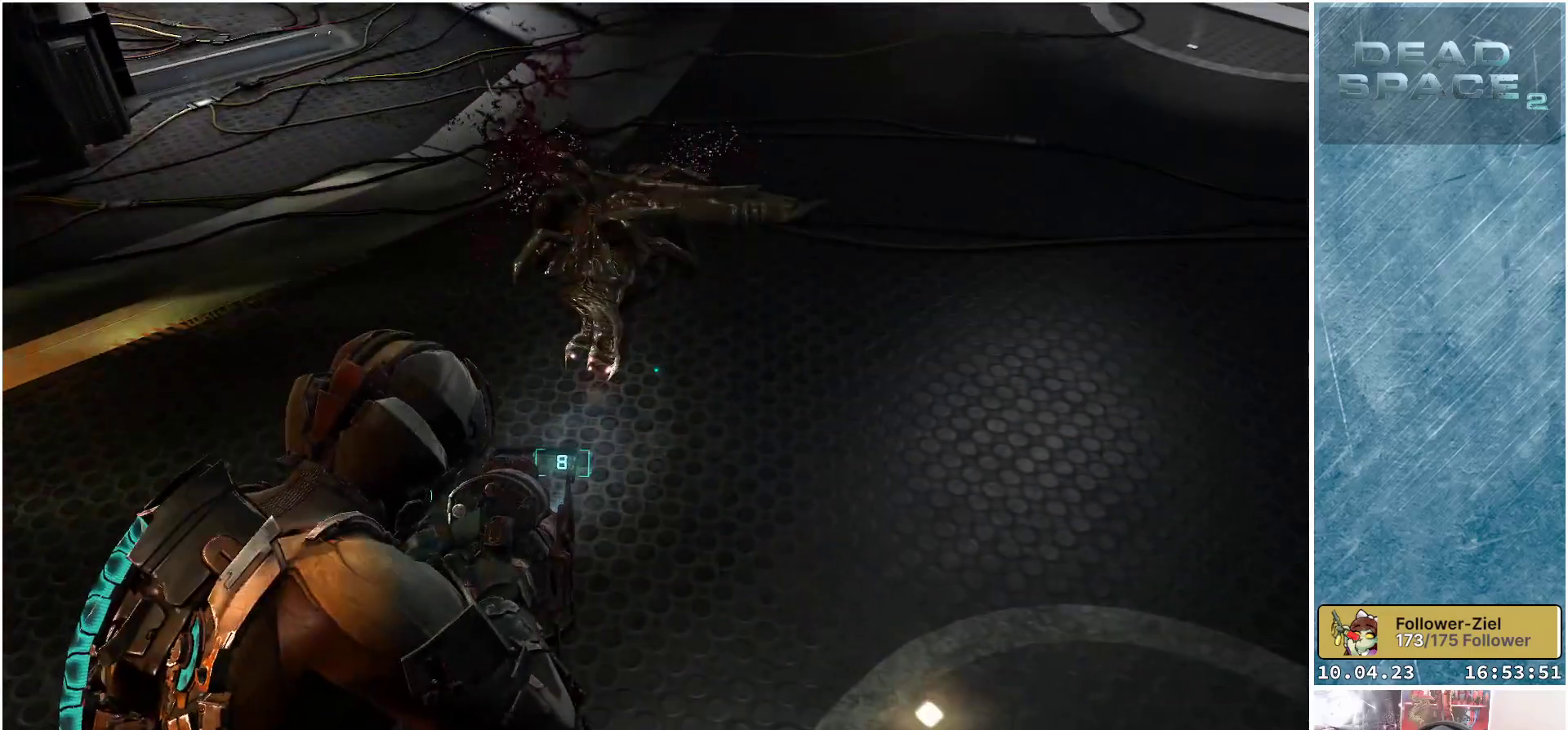
{"buttons": ["L2"], "left_stick": "up", "right_stick": "up", "events": [[67, "left_stick", "up-left"], [150, "right_stick", "up"], [300, "left_stick", "up"]]}
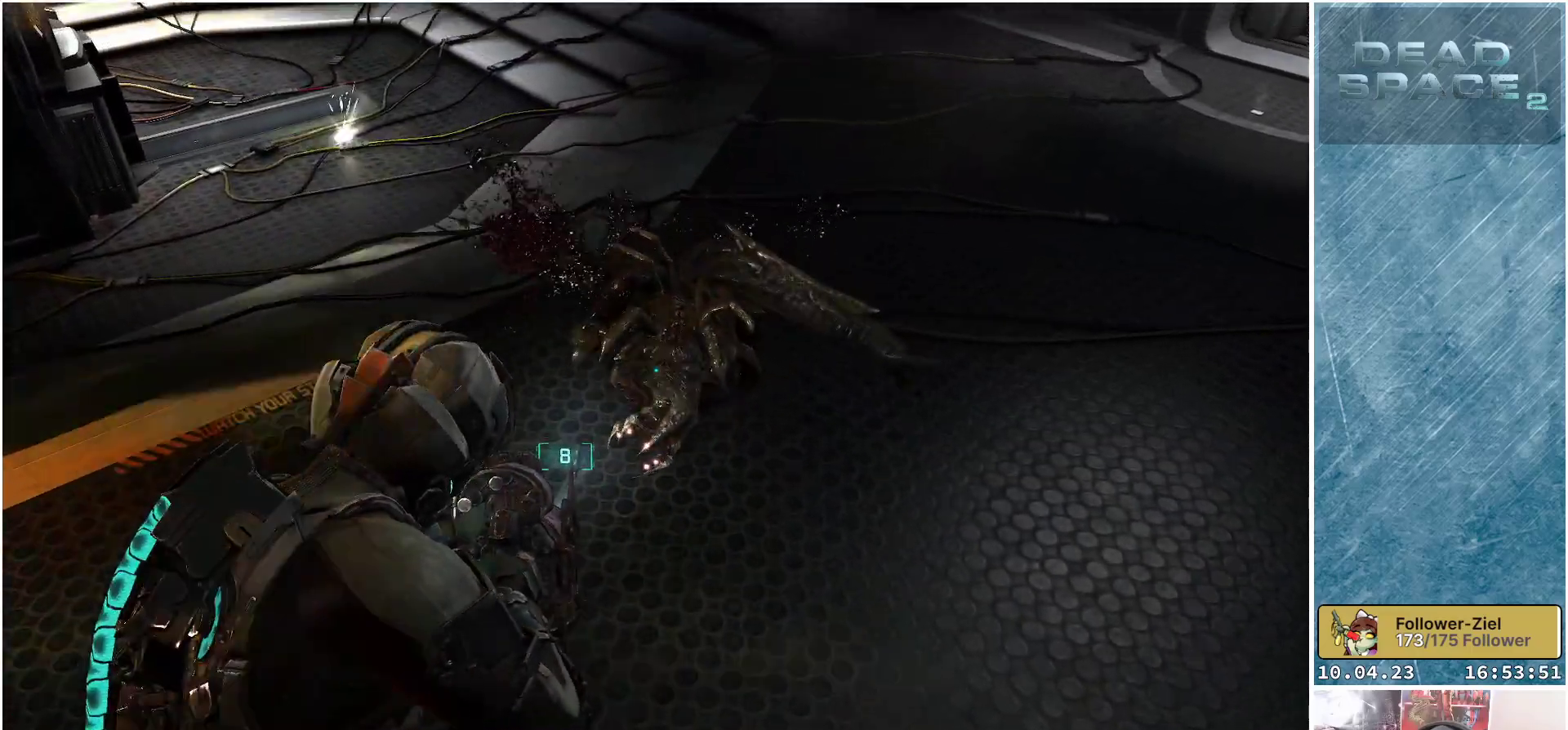
{"buttons": [], "left_stick": "up", "right_stick": "center", "events": [[50, "right_stick", "center"], [67, "L2", "up"], [183, "R1", "down"], [233, "right_stick", "up-right"], [333, "right_stick", "center"], [350, "R1", "up"]]}
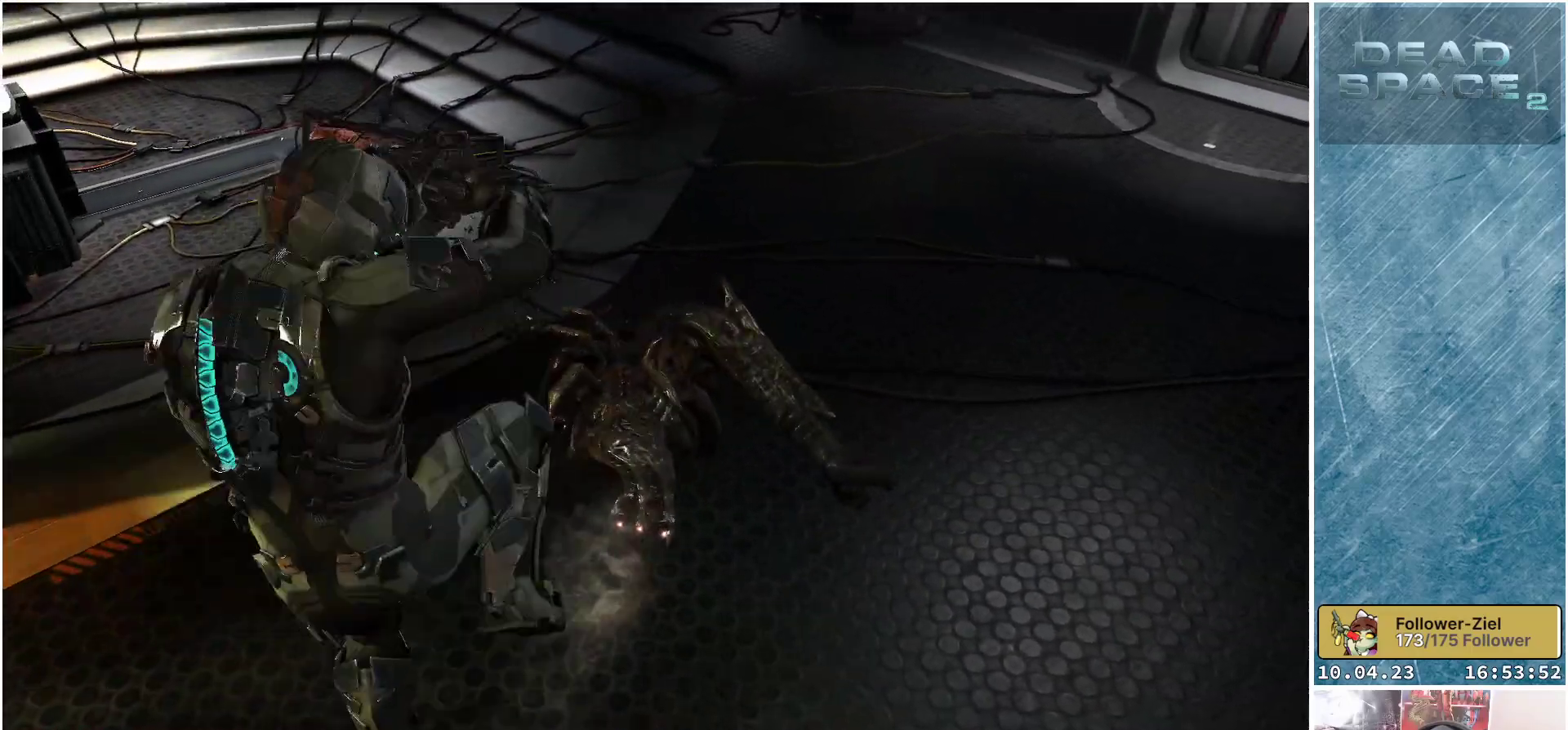
{"buttons": [], "left_stick": "down", "right_stick": "center", "events": [[217, "left_stick", "center"], [367, "left_stick", "down"]]}
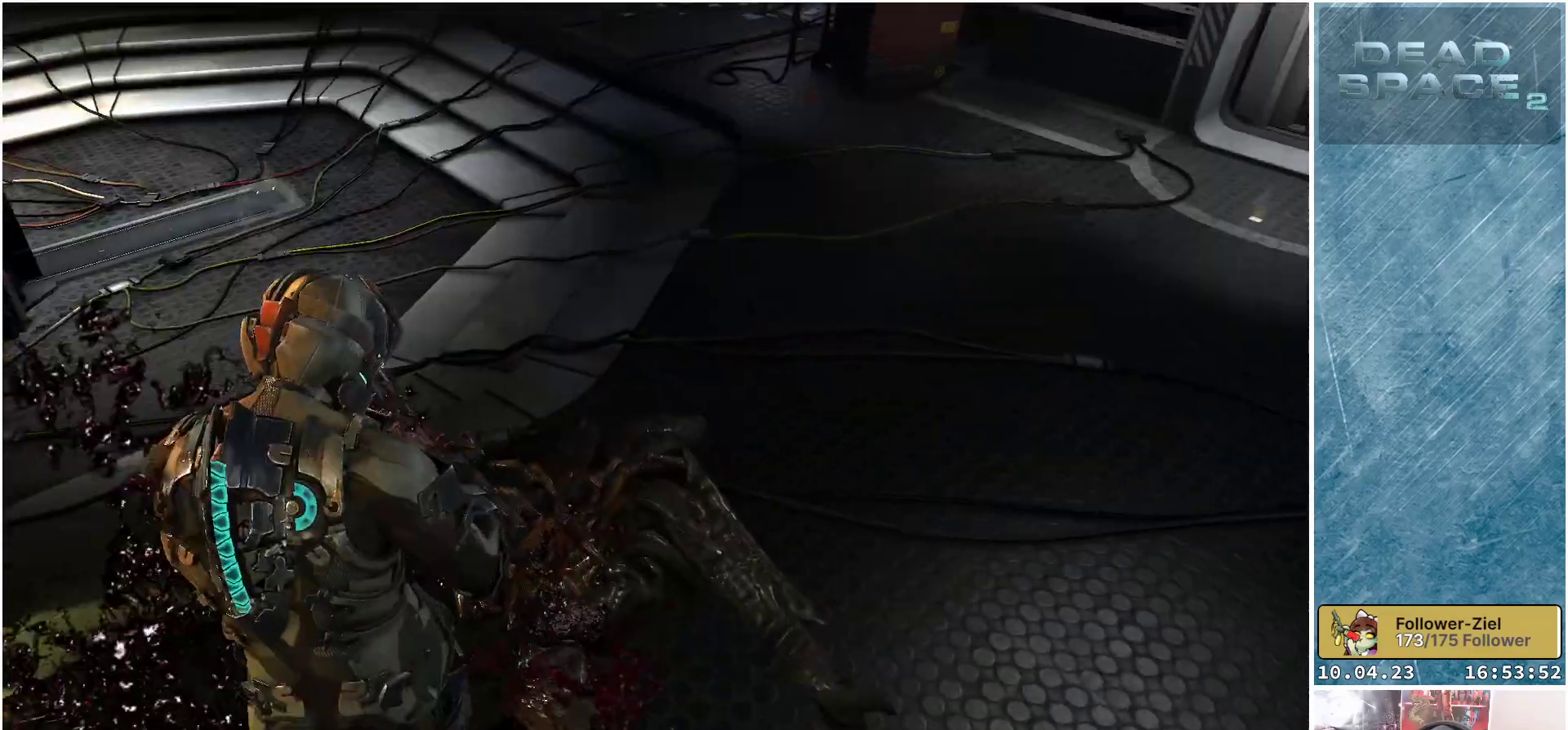
{"buttons": ["R1"], "left_stick": "center", "right_stick": "up", "events": [[267, "right_stick", "up"], [400, "R1", "down"], [467, "left_stick", "center"]]}
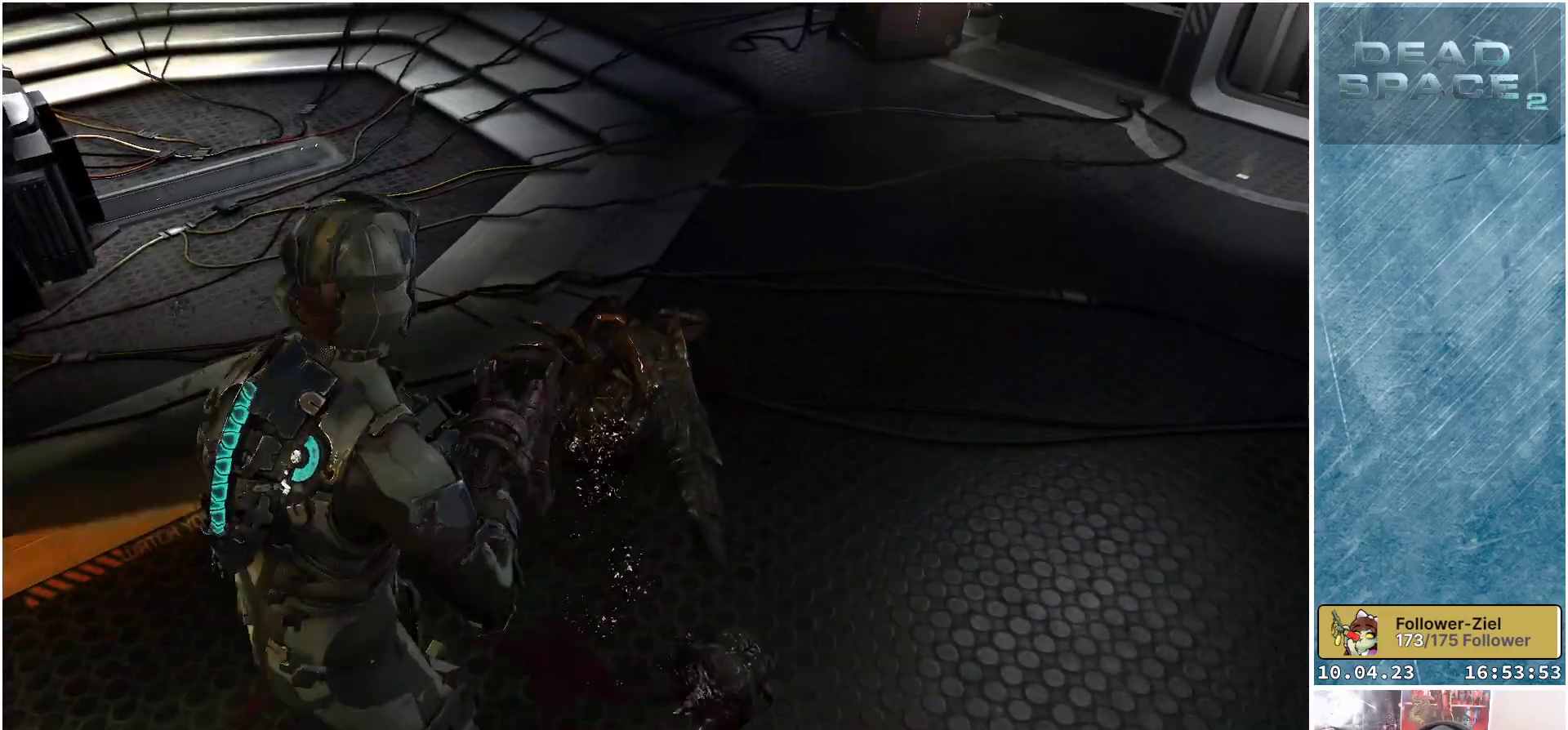
{"buttons": [], "left_stick": "center", "right_stick": "center", "events": [[67, "R1", "up"], [67, "right_stick", "center"]]}
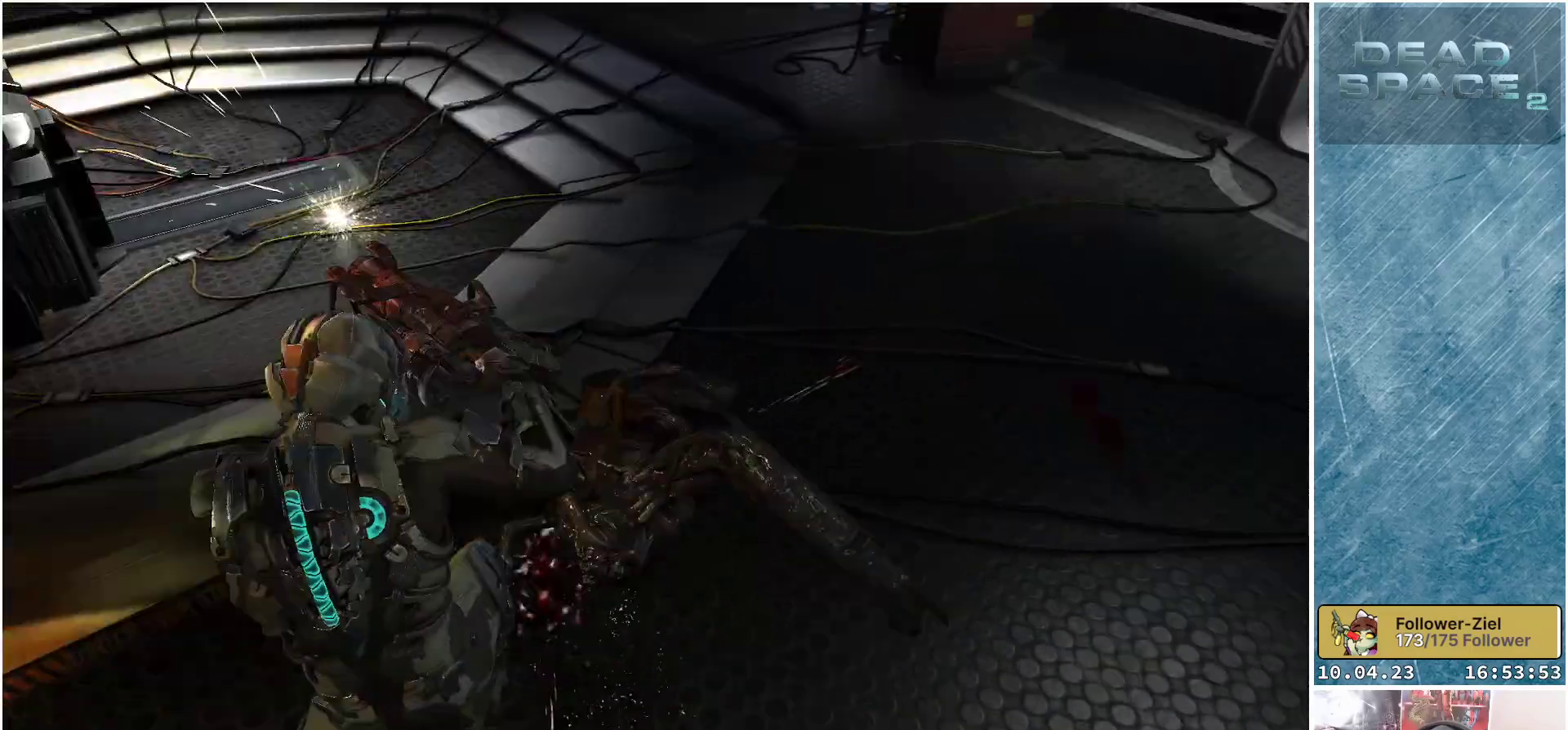
{"buttons": [], "left_stick": "center", "right_stick": "center", "events": [[333, "R1", "down"], [500, "R1", "up"]]}
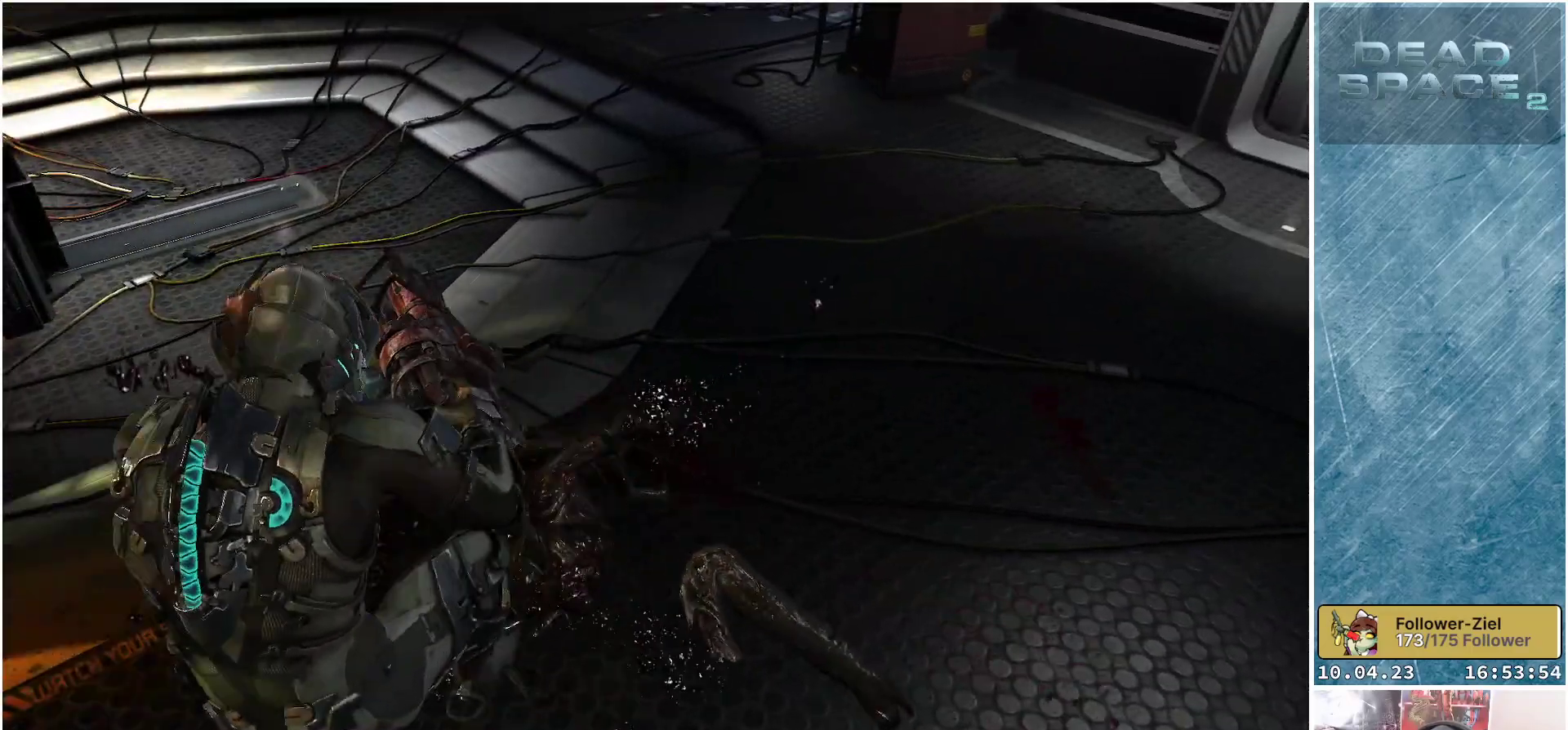
{"buttons": [], "left_stick": "center", "right_stick": "center", "events": [[67, "R1", "down"], [233, "R1", "up"]]}
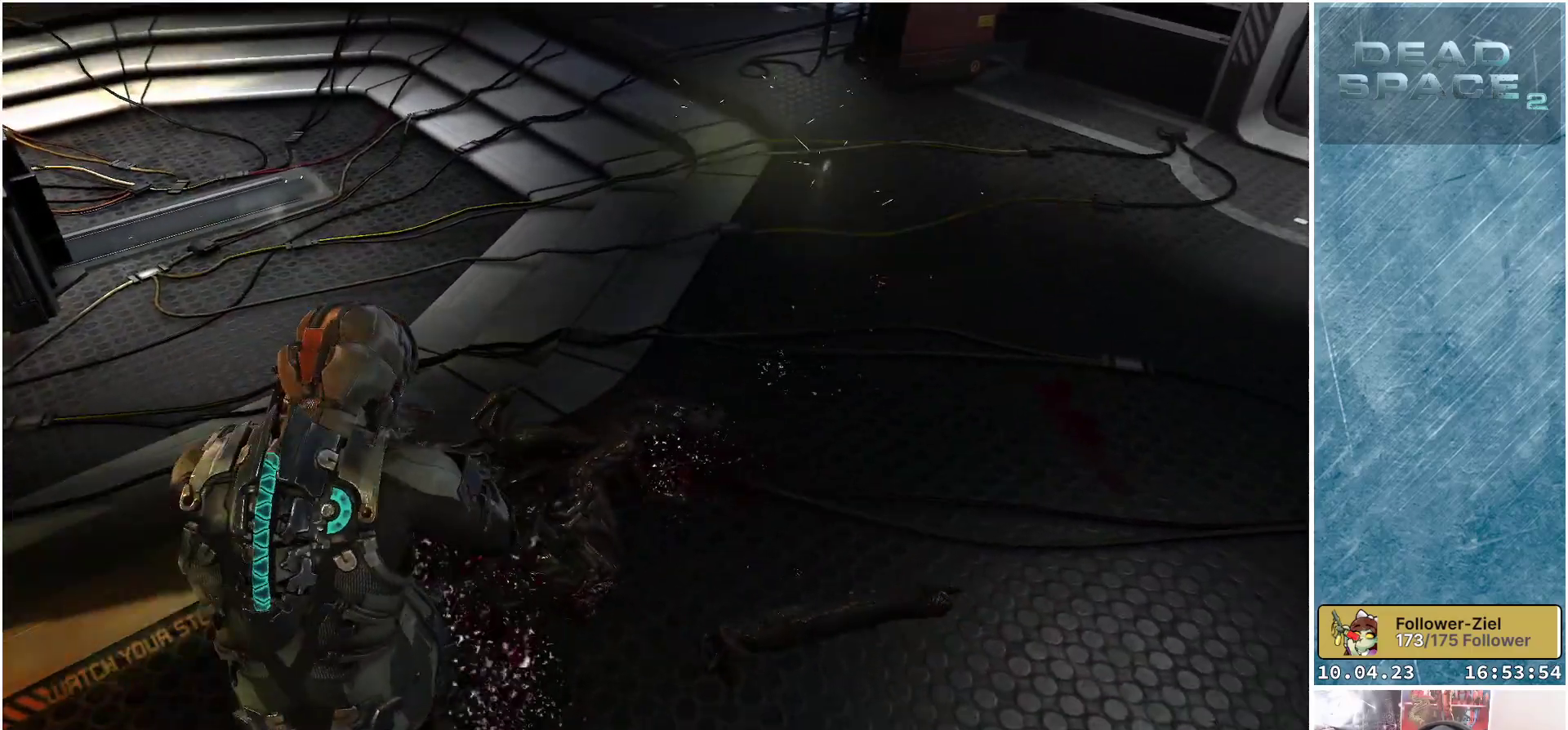
{"buttons": ["R1"], "left_stick": "up", "right_stick": "up", "events": [[67, "R1", "down"], [200, "R1", "up"], [367, "left_stick", "up"], [483, "R1", "down"], [483, "right_stick", "up"]]}
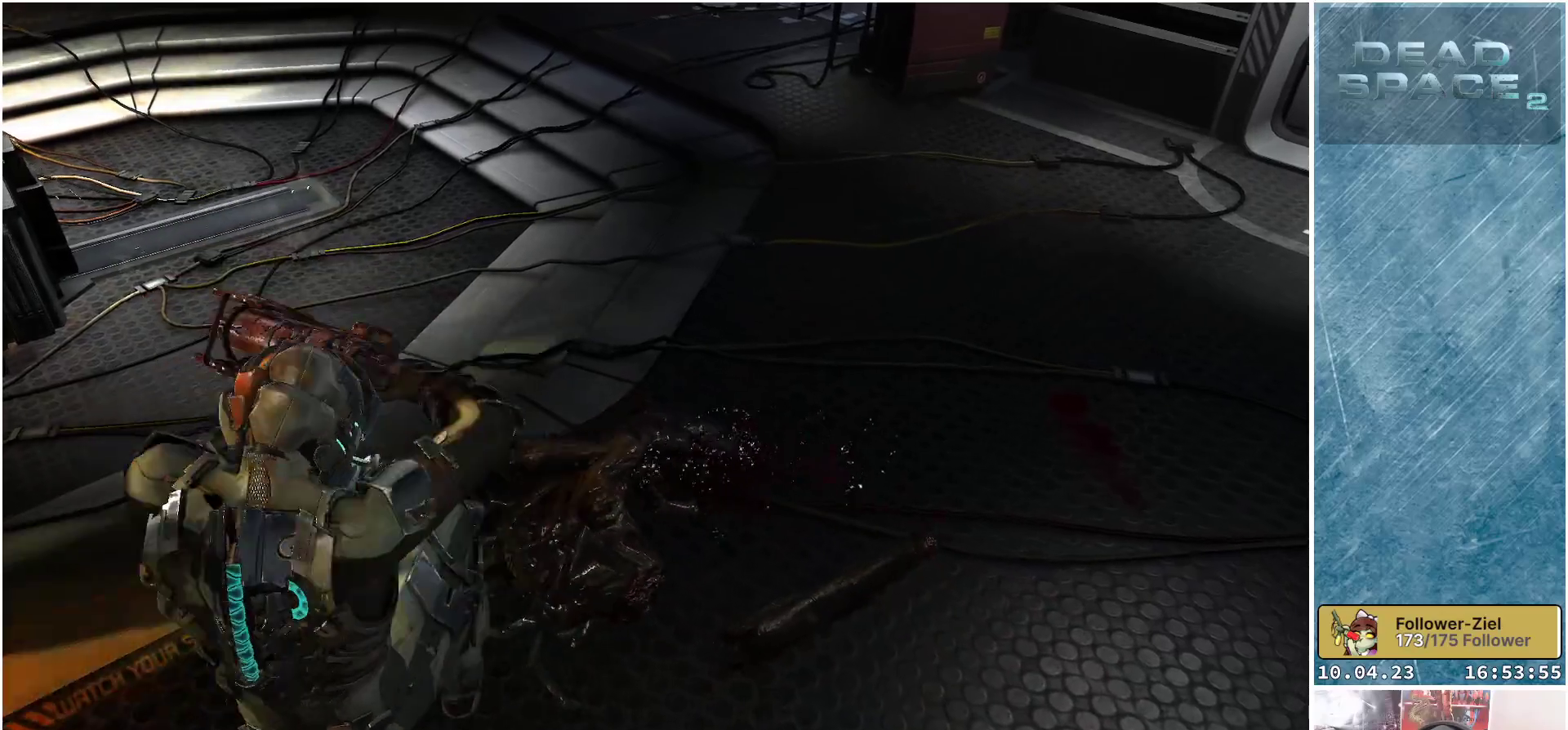
{"buttons": [], "left_stick": "up", "right_stick": "right", "events": [[150, "R1", "up"], [167, "right_stick", "center"], [317, "right_stick", "right"], [333, "R1", "down"], [500, "R1", "up"]]}
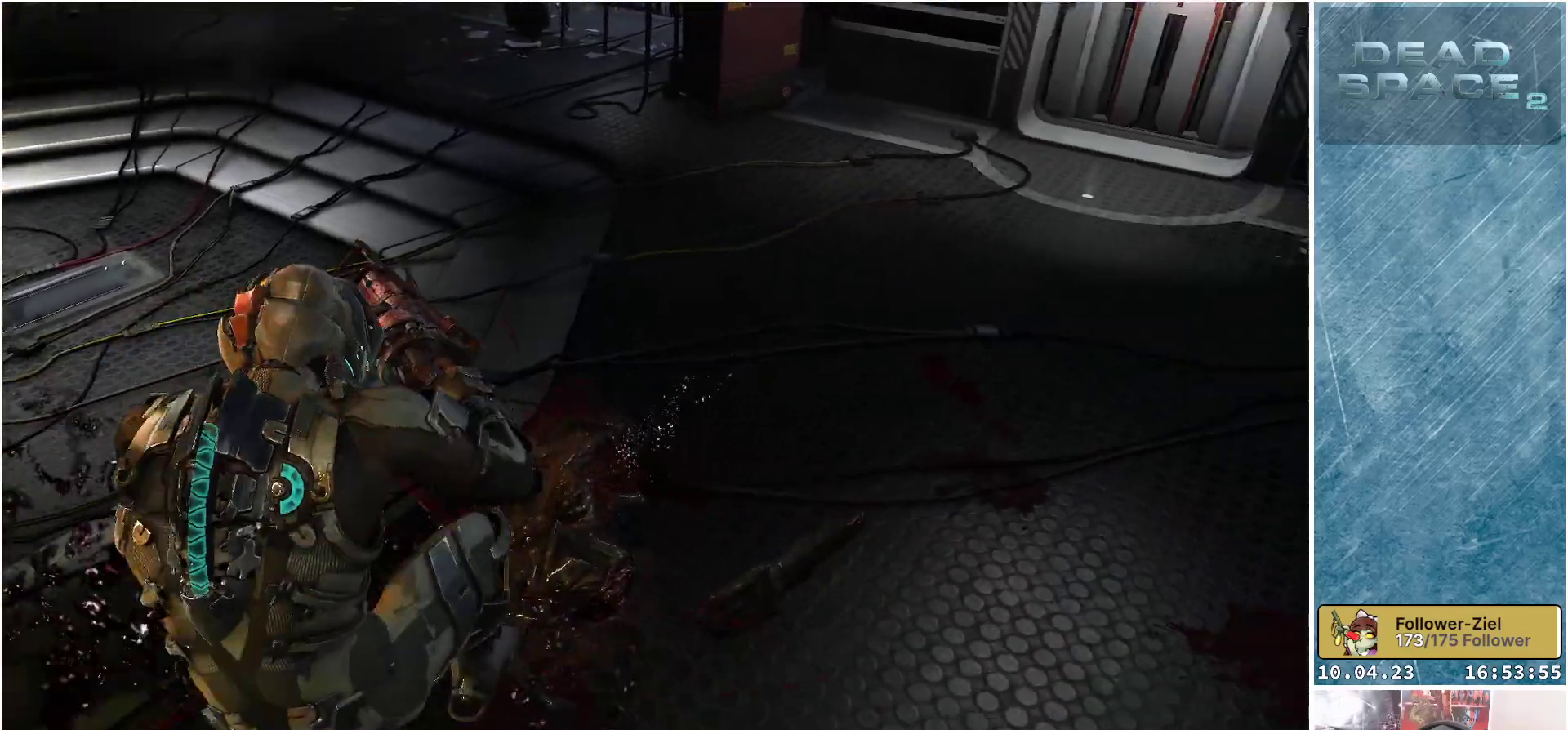
{"buttons": ["R1"], "left_stick": "up", "right_stick": "center", "events": [[100, "right_stick", "center"], [133, "R1", "down"], [300, "R1", "up"], [433, "R1", "down"]]}
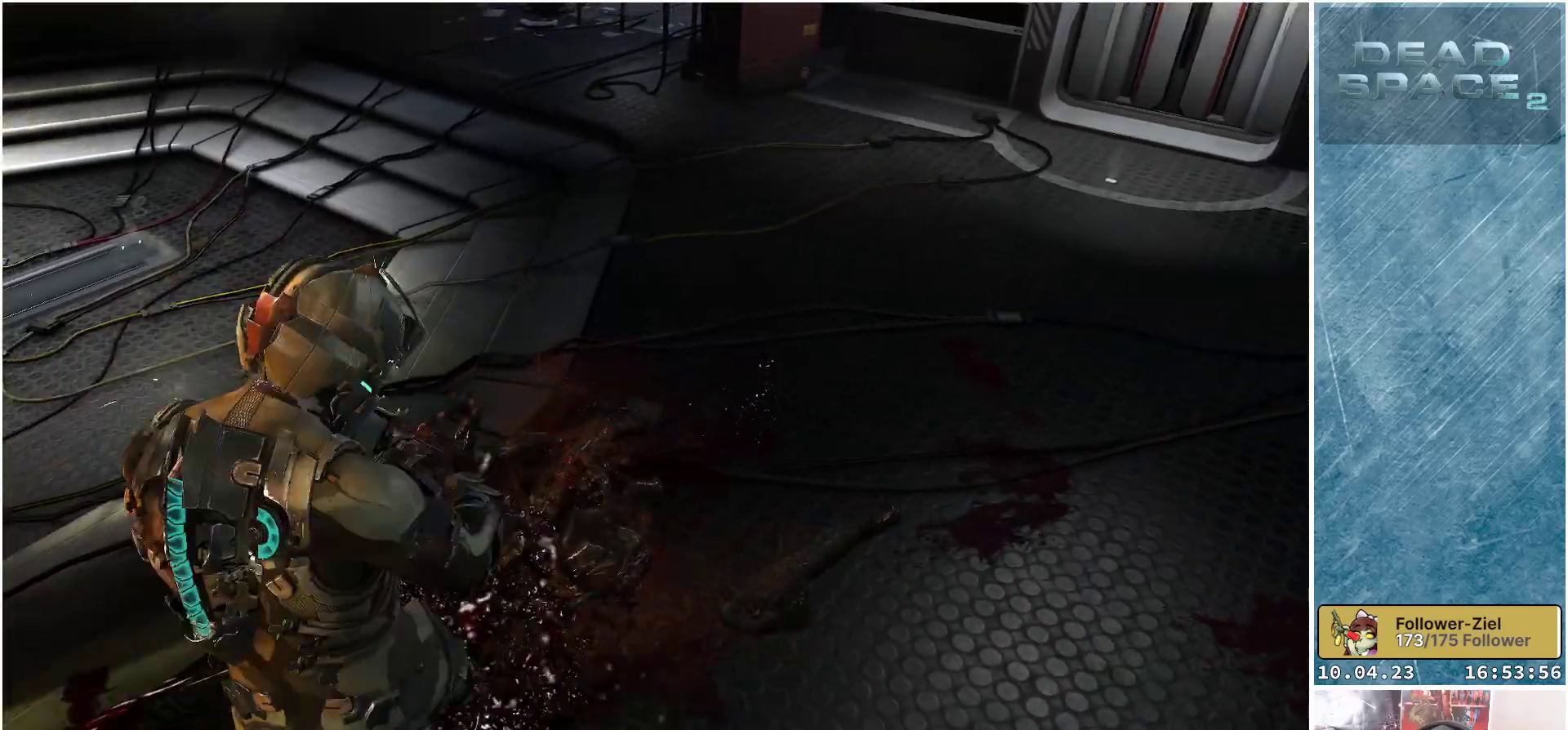
{"buttons": [], "left_stick": "up", "right_stick": "center", "events": [[100, "R1", "up"], [100, "right_stick", "down-right"], [283, "R1", "down"], [317, "right_stick", "center"], [467, "R1", "up"]]}
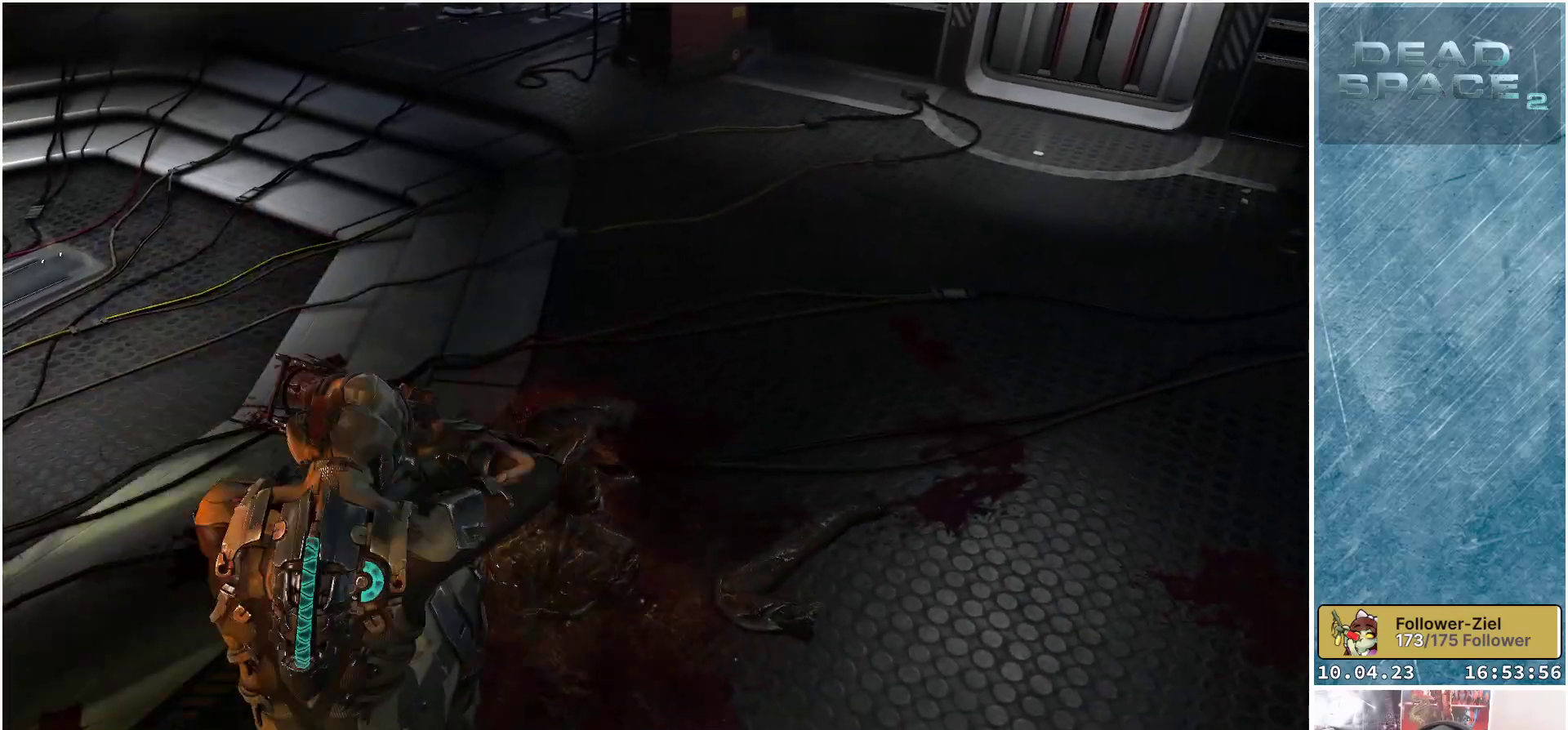
{"buttons": [], "left_stick": "up", "right_stick": "down-right", "events": [[117, "R1", "down"], [317, "R1", "up"], [417, "right_stick", "down-right"]]}